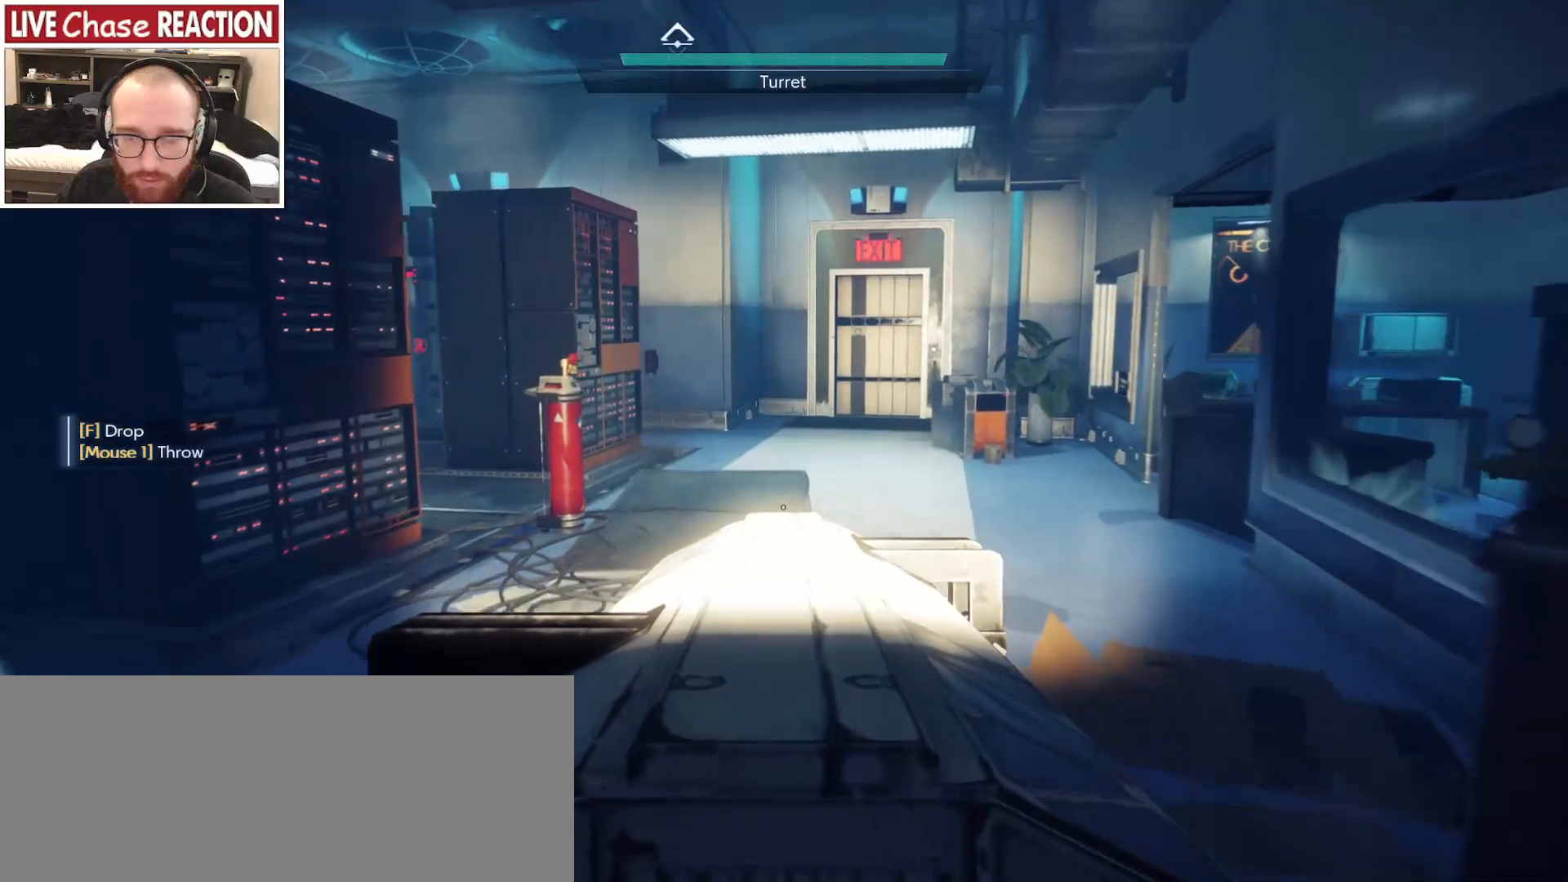
Gameplay with keyboard and mouse; each line is a JSON object with the keys and mouse buttons held at the frame after it. "events" lists presses ("down") and releases ("up") of ".", "/", "0", "1", "2", "3", "4", "5", "6", "7", "8", "9", "a", "alt_l", "alt_r", "b", "backslash", "backspace", "c", "caps_lock", "comma", "ctrl_l", "ctrl_r", "d", "e", "equals", "escape", "f", "f1", "f10", "f11", "f12", "f2", "f3", "f4", "f5", "f6", "f7", "f8", "f9", "g", "h", "i", "j", "k", "l", "lbracket", "m", "minus", "n", "o", "p", "q", "quote", "r", "rbracket", "return", "s", "semicolon", "shift_l", "shift_r", "space", "super_l", "super_r", "t", "tab", "tilde", "u", "v", "w", "x", "y", "z", "mouse_left", "mouse_wheel", "mouse_right", "mouse_mb4" and "mouse_mb5" between this image and that frame as [ms after this image, input, new state], when the widget could be followed in between. "mouse_left", "mouse_wheel", "mouse_right", "mouse_mb4", "mouse_mb5" = the "left", "wheel", "right", "mb4", "mb5" buttons of the "mouse" list. No other keys are recorded. "wheel" means that the mouse wheel is clicked or scrolled. Mouse movement is not recorded.
{"keys": ["w"], "mouse": [], "events": []}
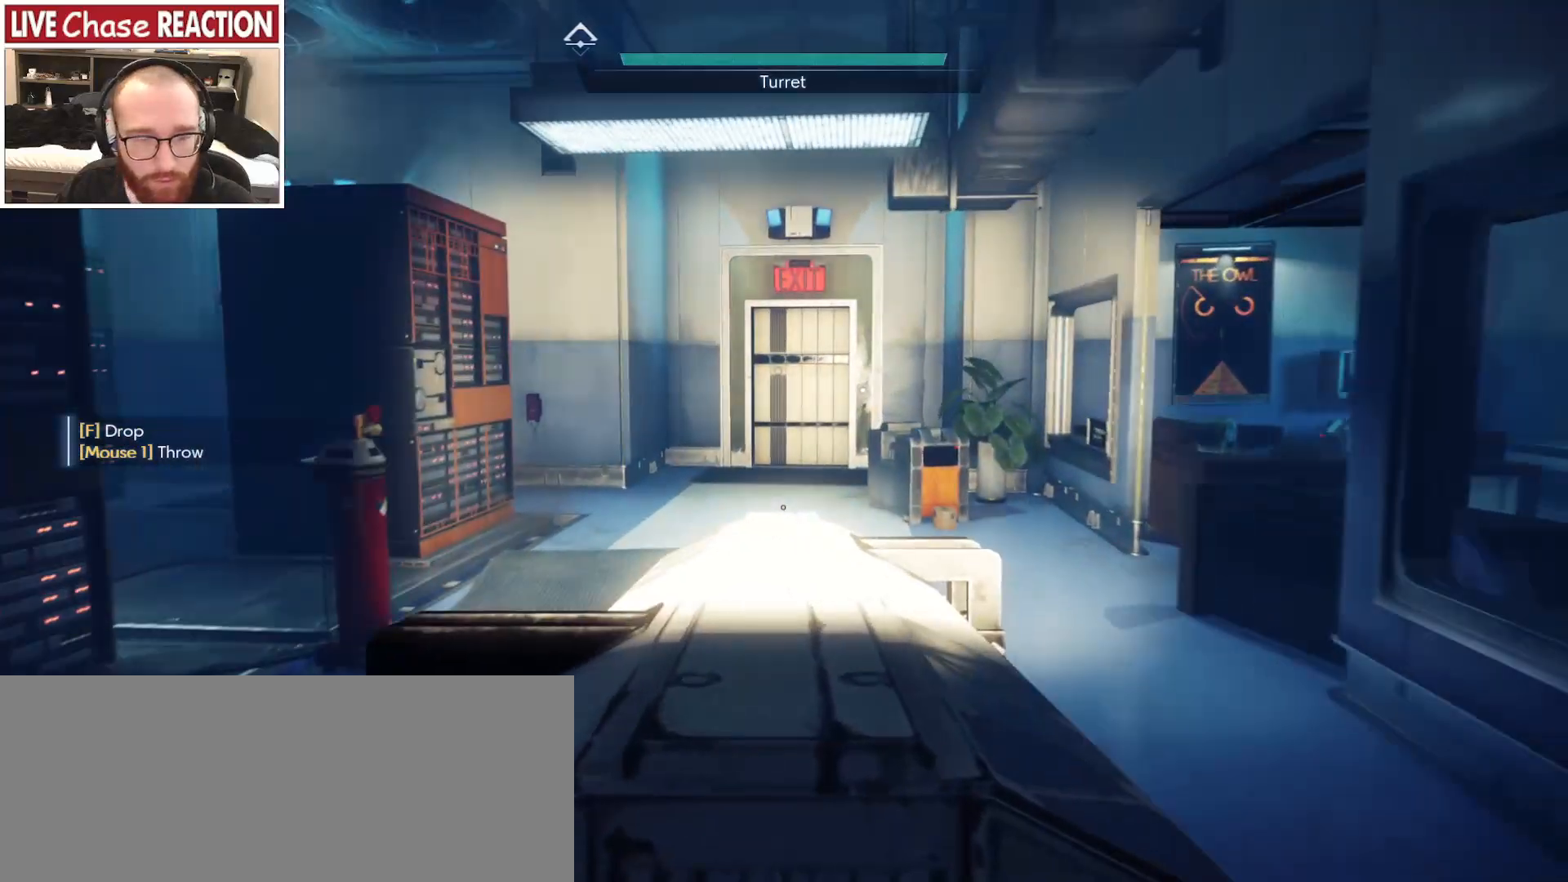
{"keys": ["w"], "mouse": [], "events": []}
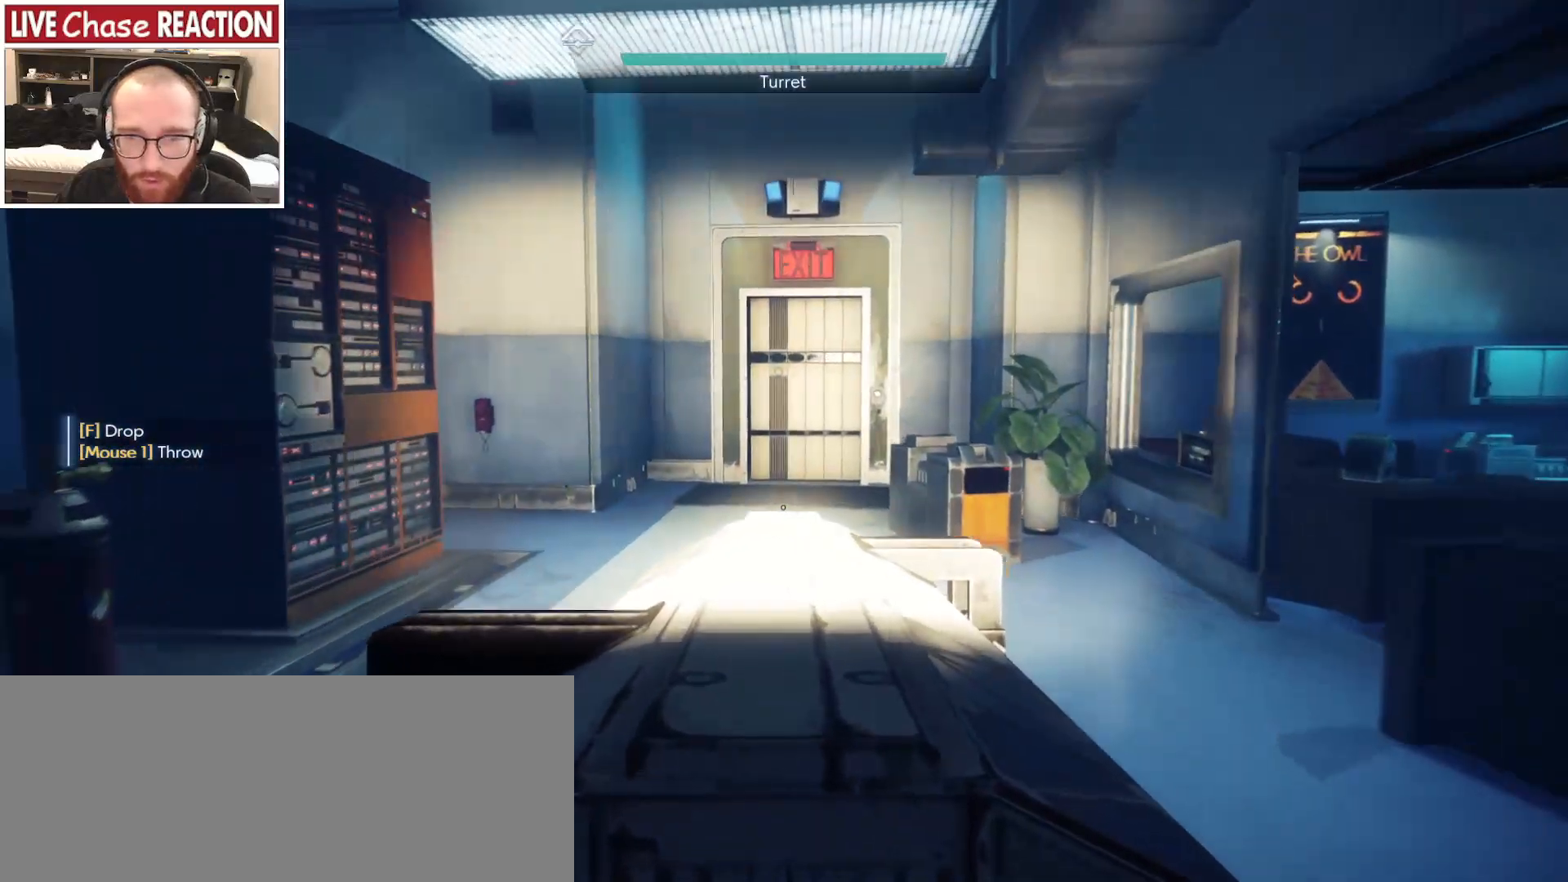
{"keys": ["w"], "mouse": [], "events": [[333, "v", "down"], [400, "v", "up"]]}
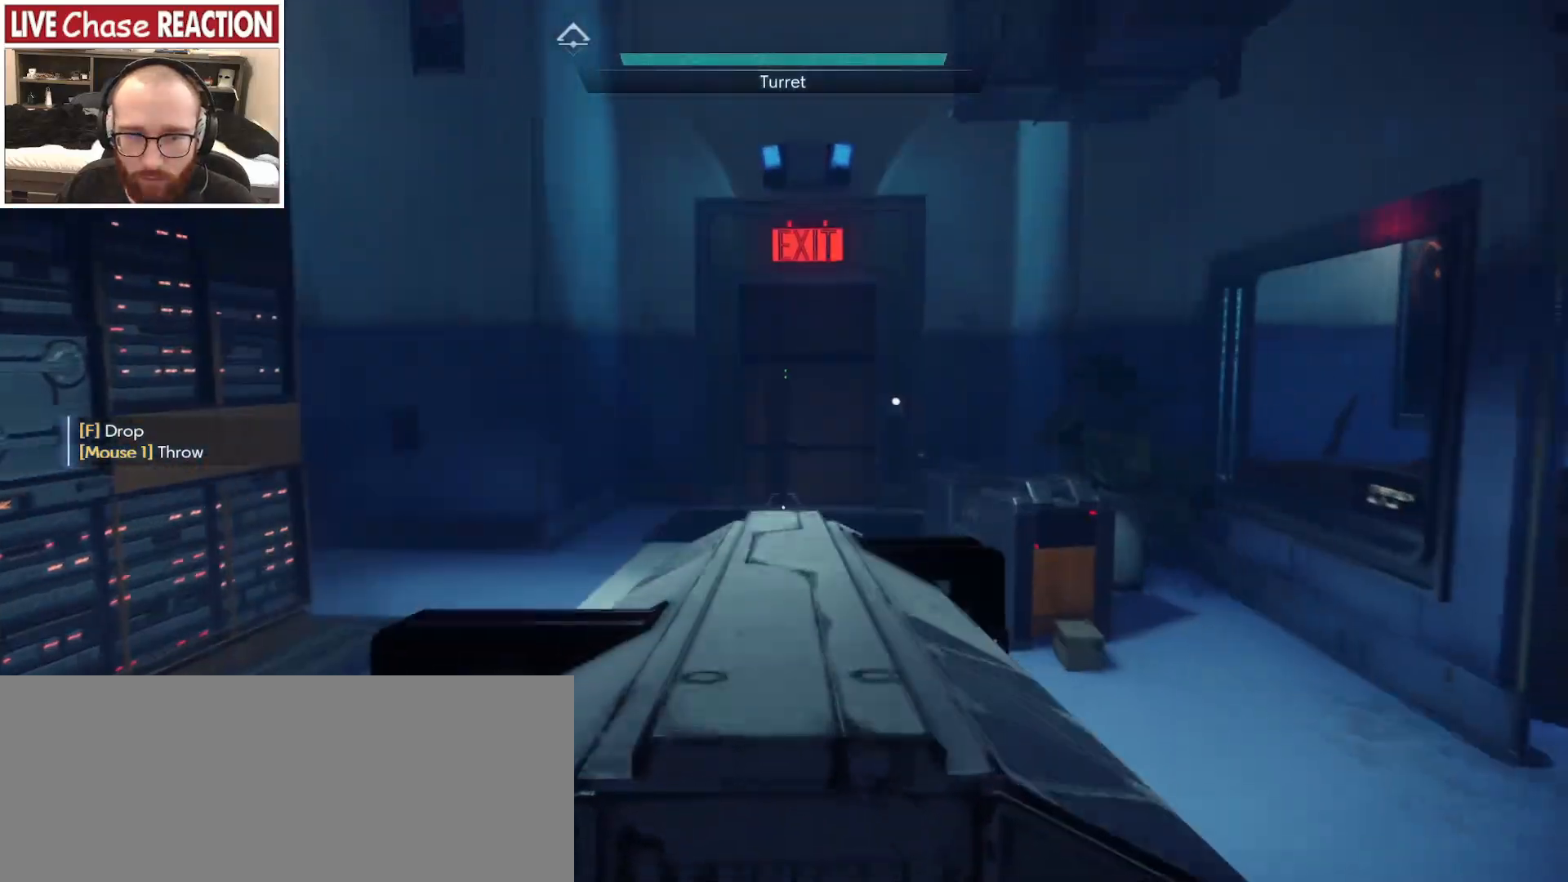
{"keys": ["w"], "mouse": [], "events": []}
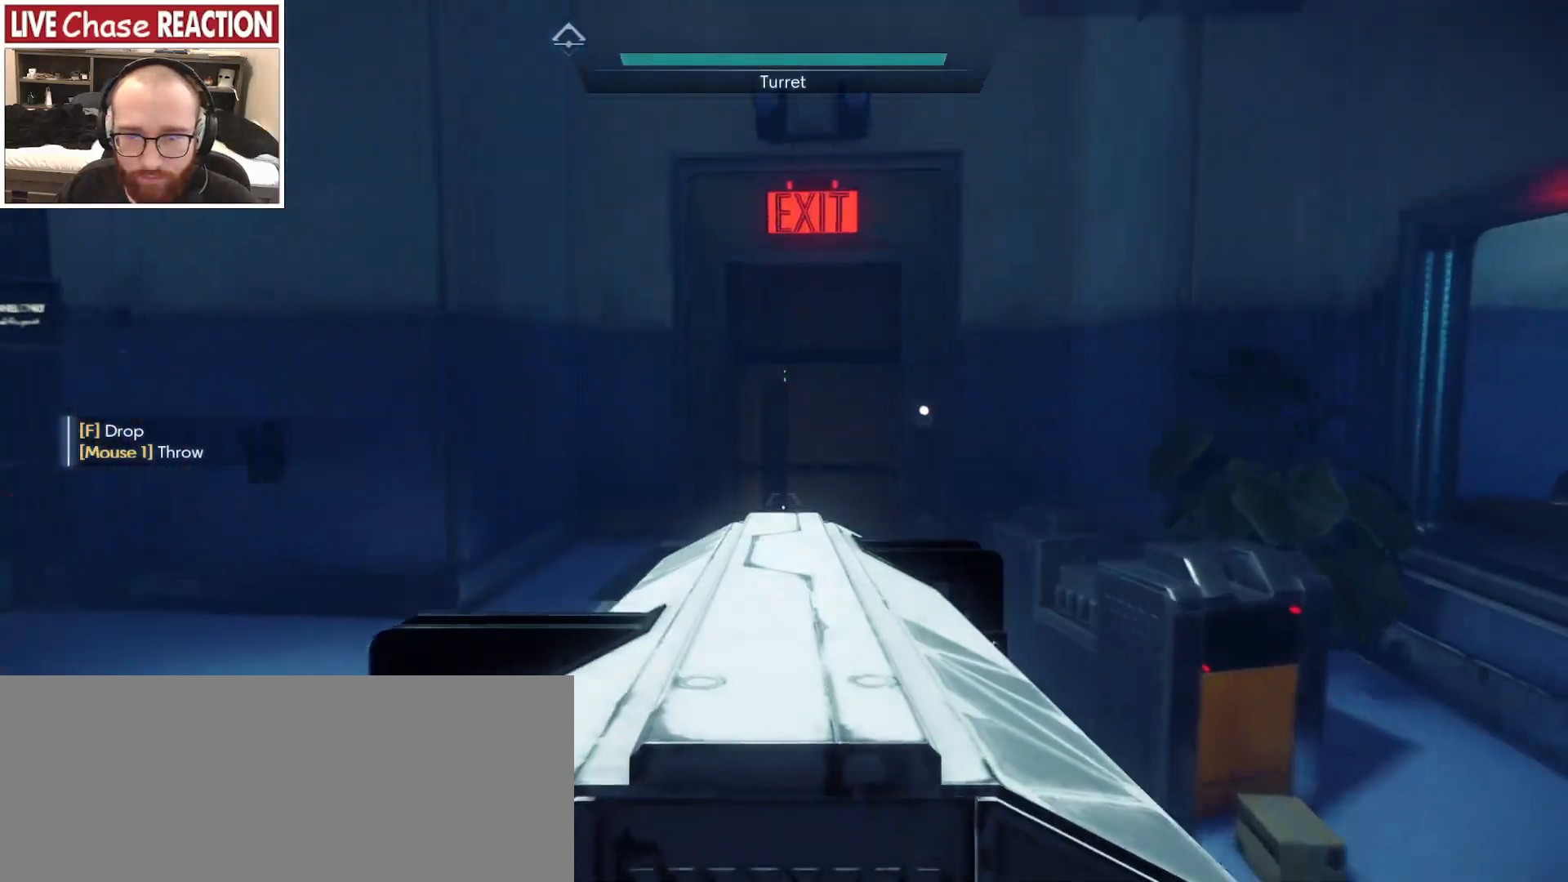
{"keys": ["w"], "mouse": [], "events": [[67, "v", "down"], [167, "v", "up"]]}
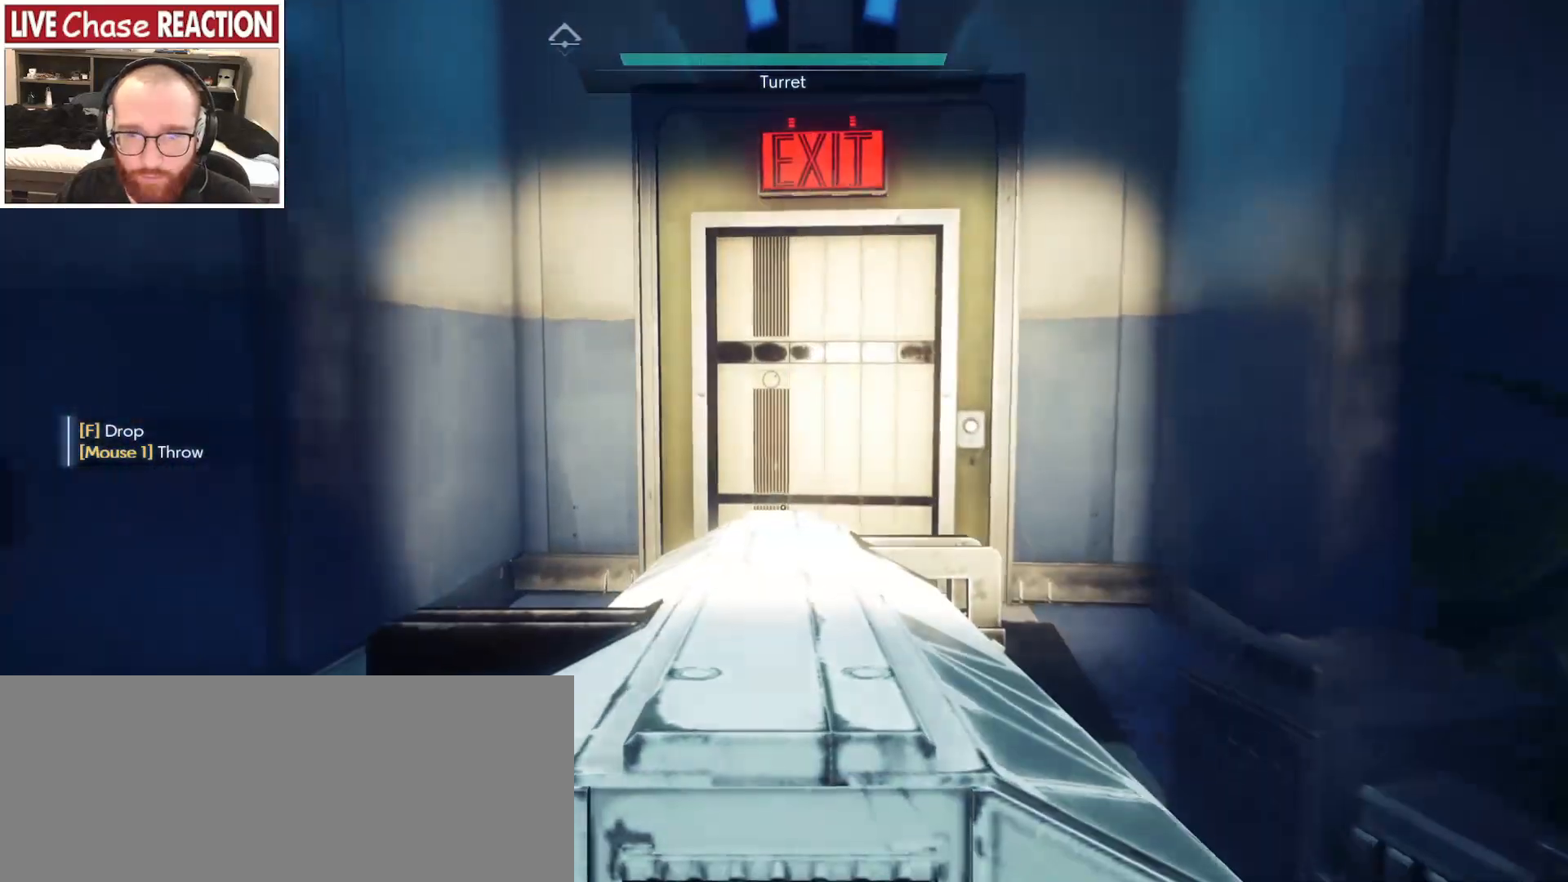
{"keys": ["w"], "mouse": [], "events": []}
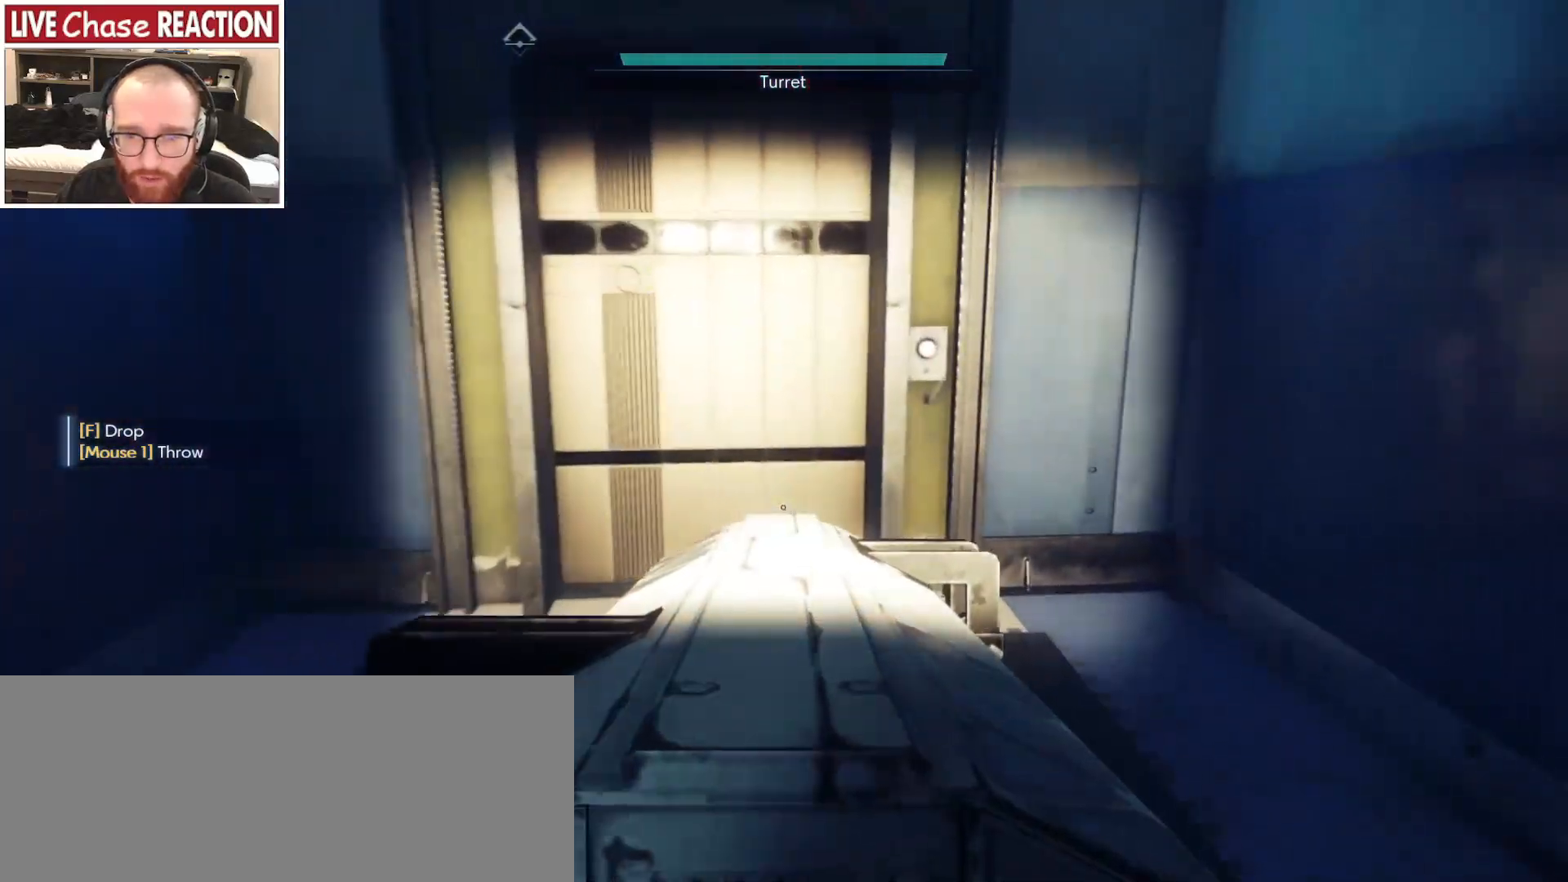
{"keys": ["w"], "mouse": [], "events": []}
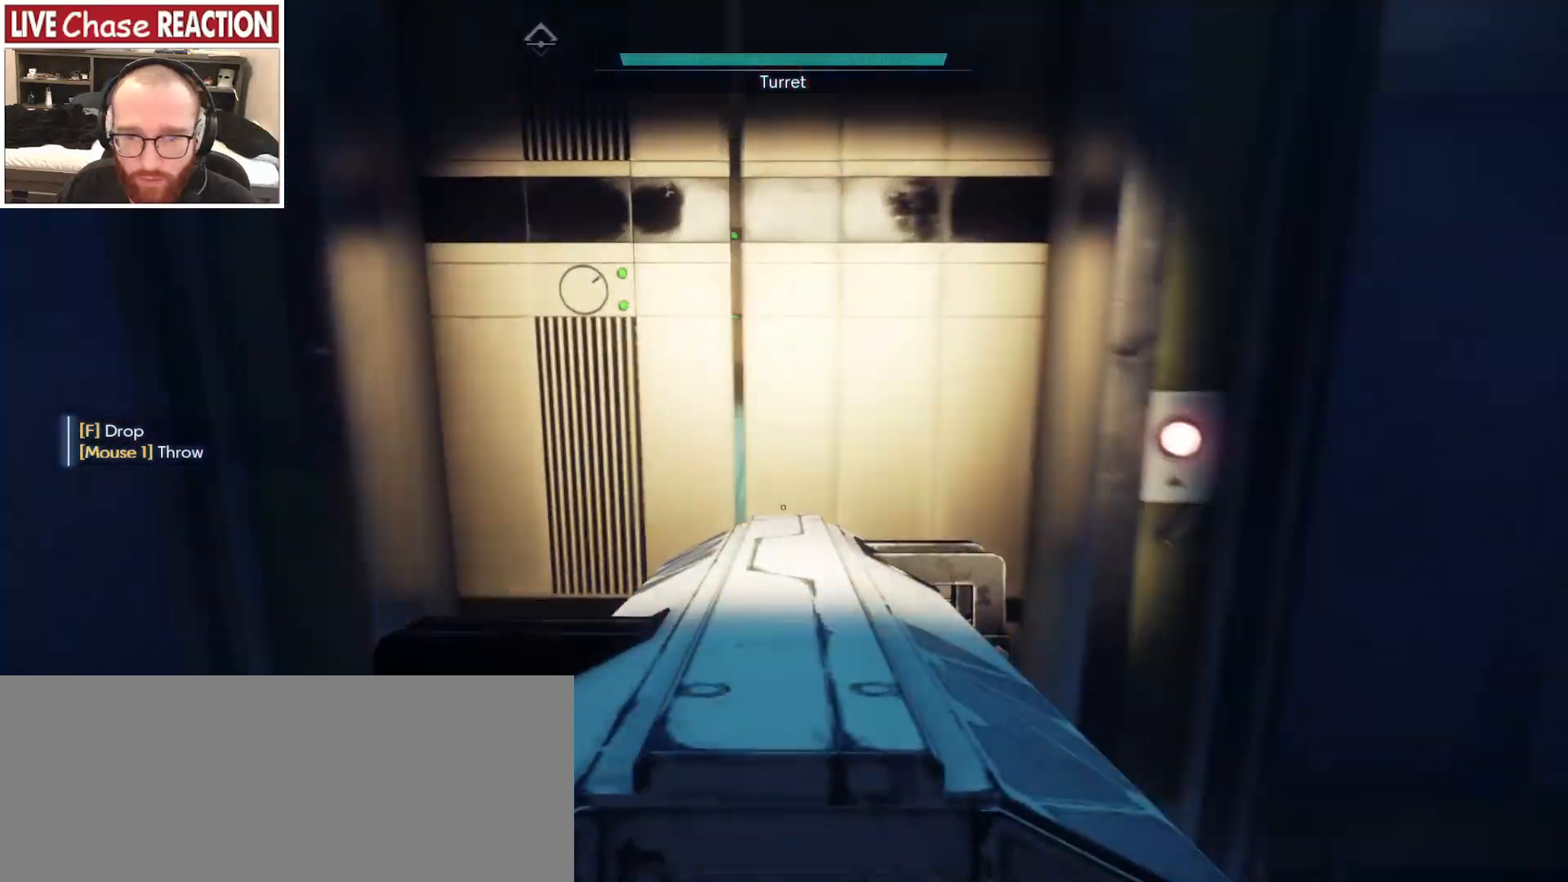
{"keys": ["w"], "mouse": [], "events": []}
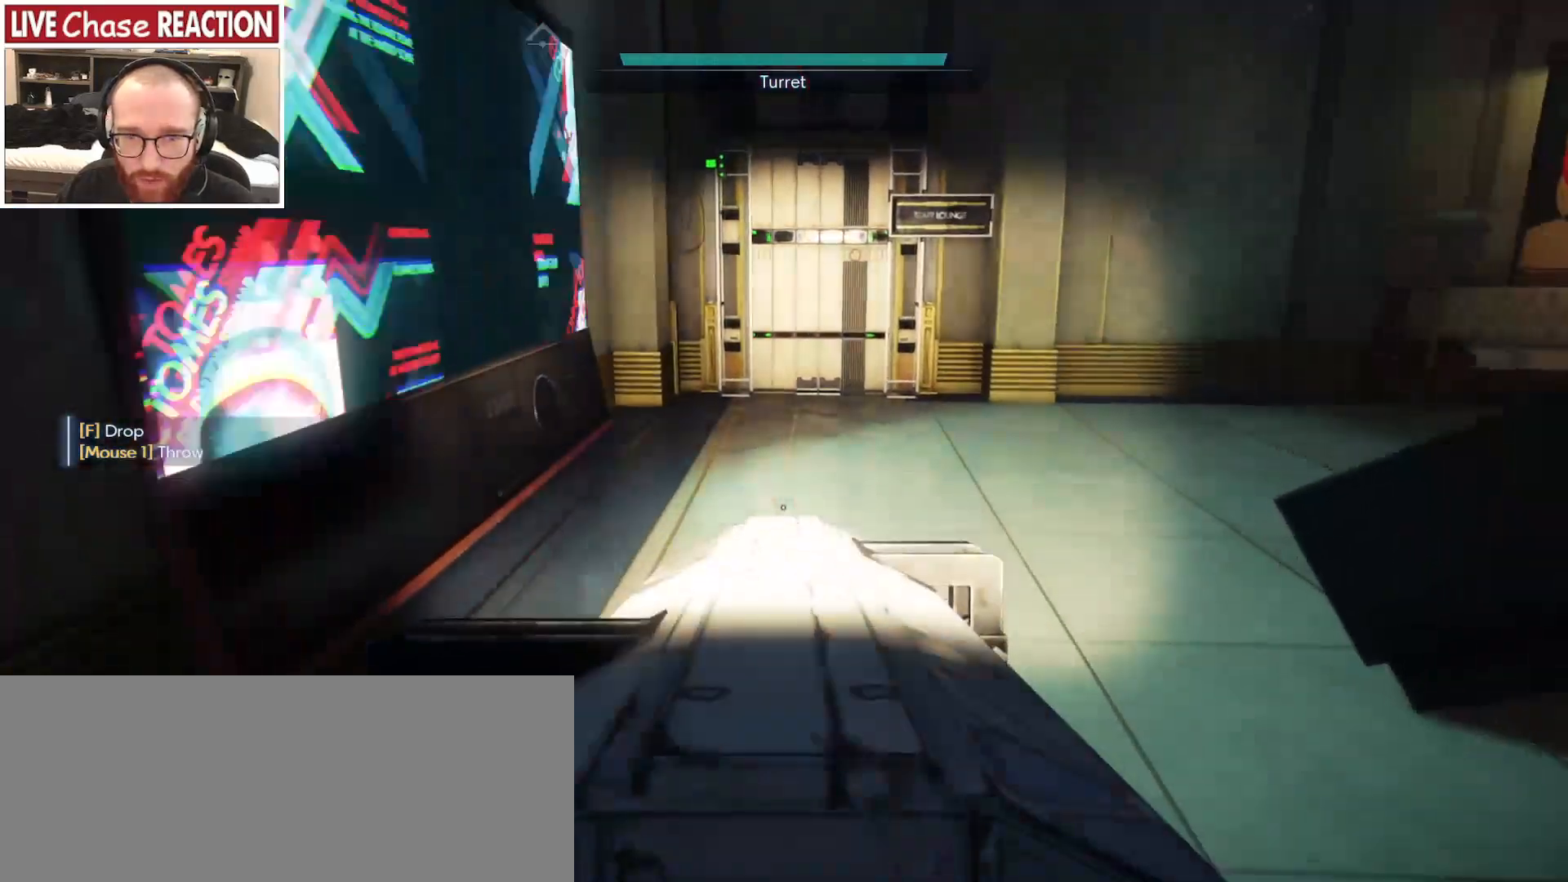
{"keys": ["a"], "mouse": [], "events": [[67, "a", "down"], [200, "w", "up"]]}
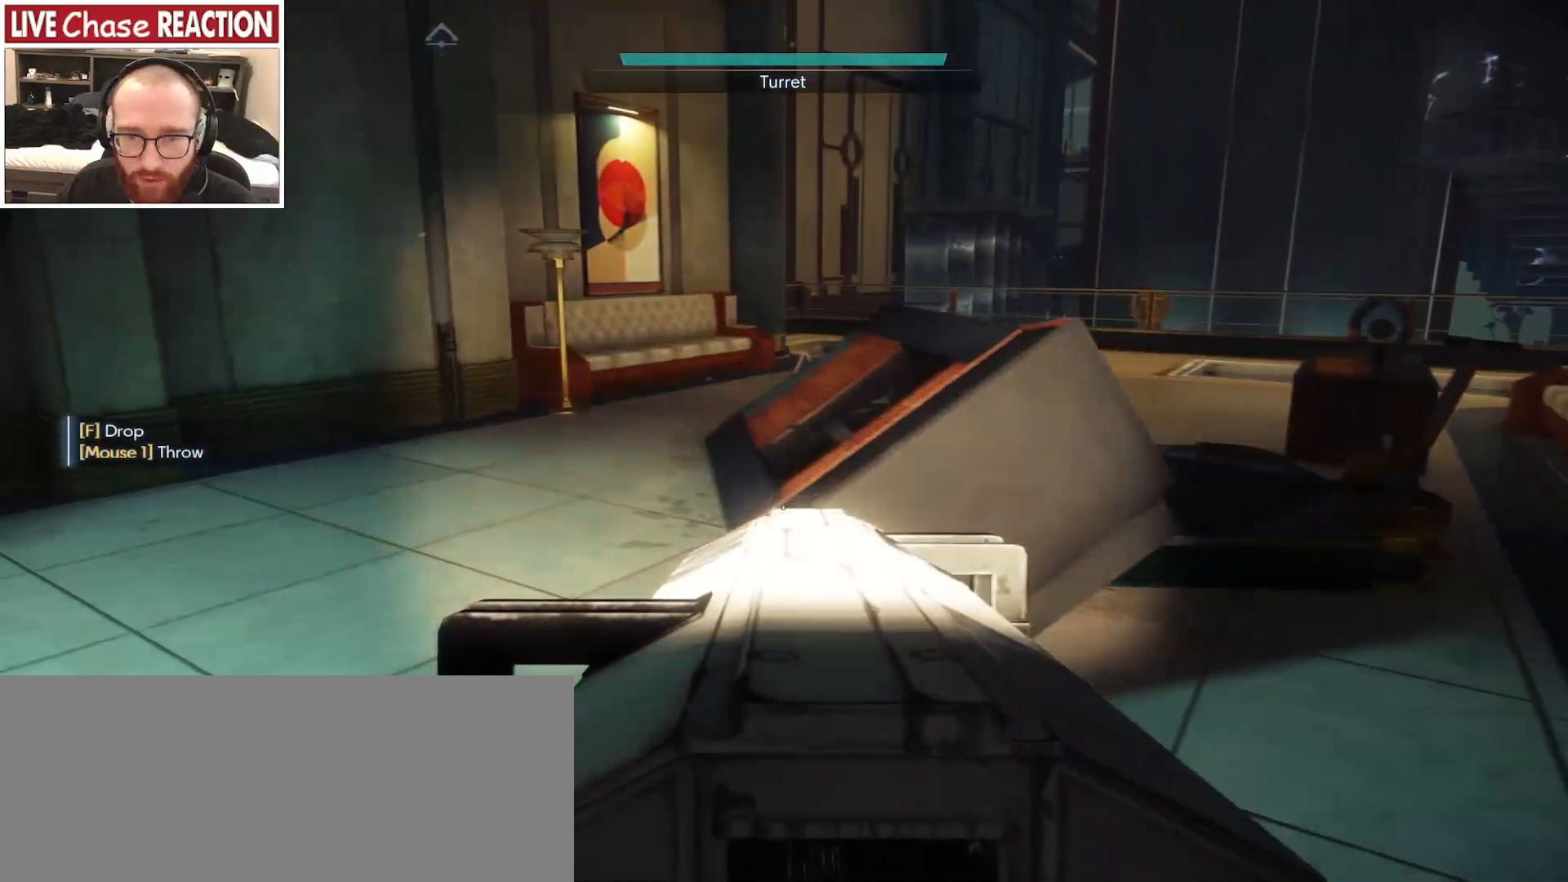
{"keys": ["a"], "mouse": [], "events": []}
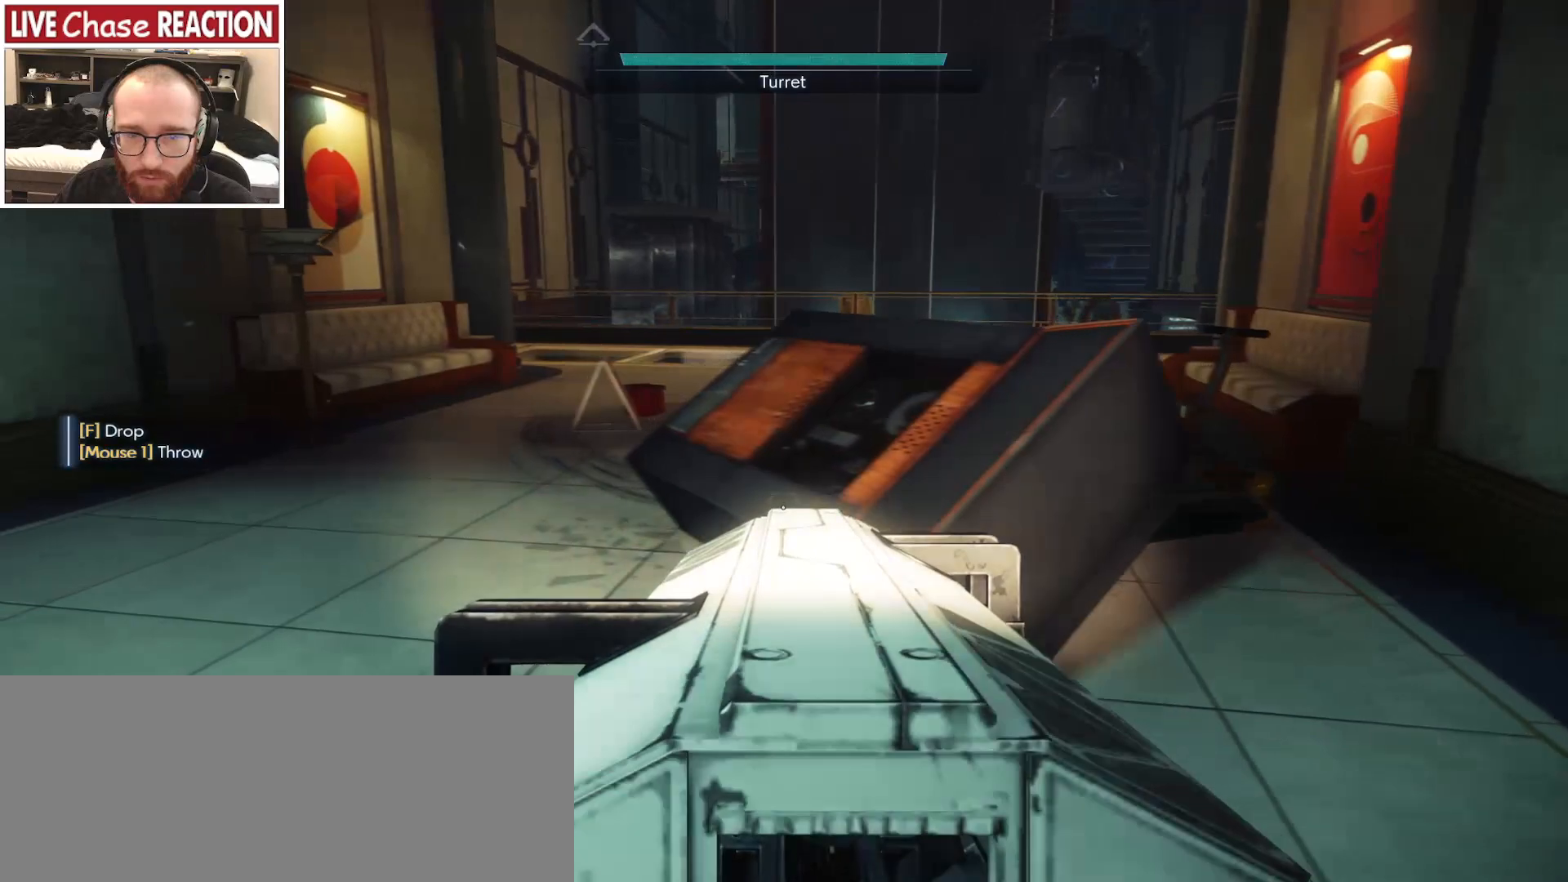
{"keys": ["a"], "mouse": [], "events": []}
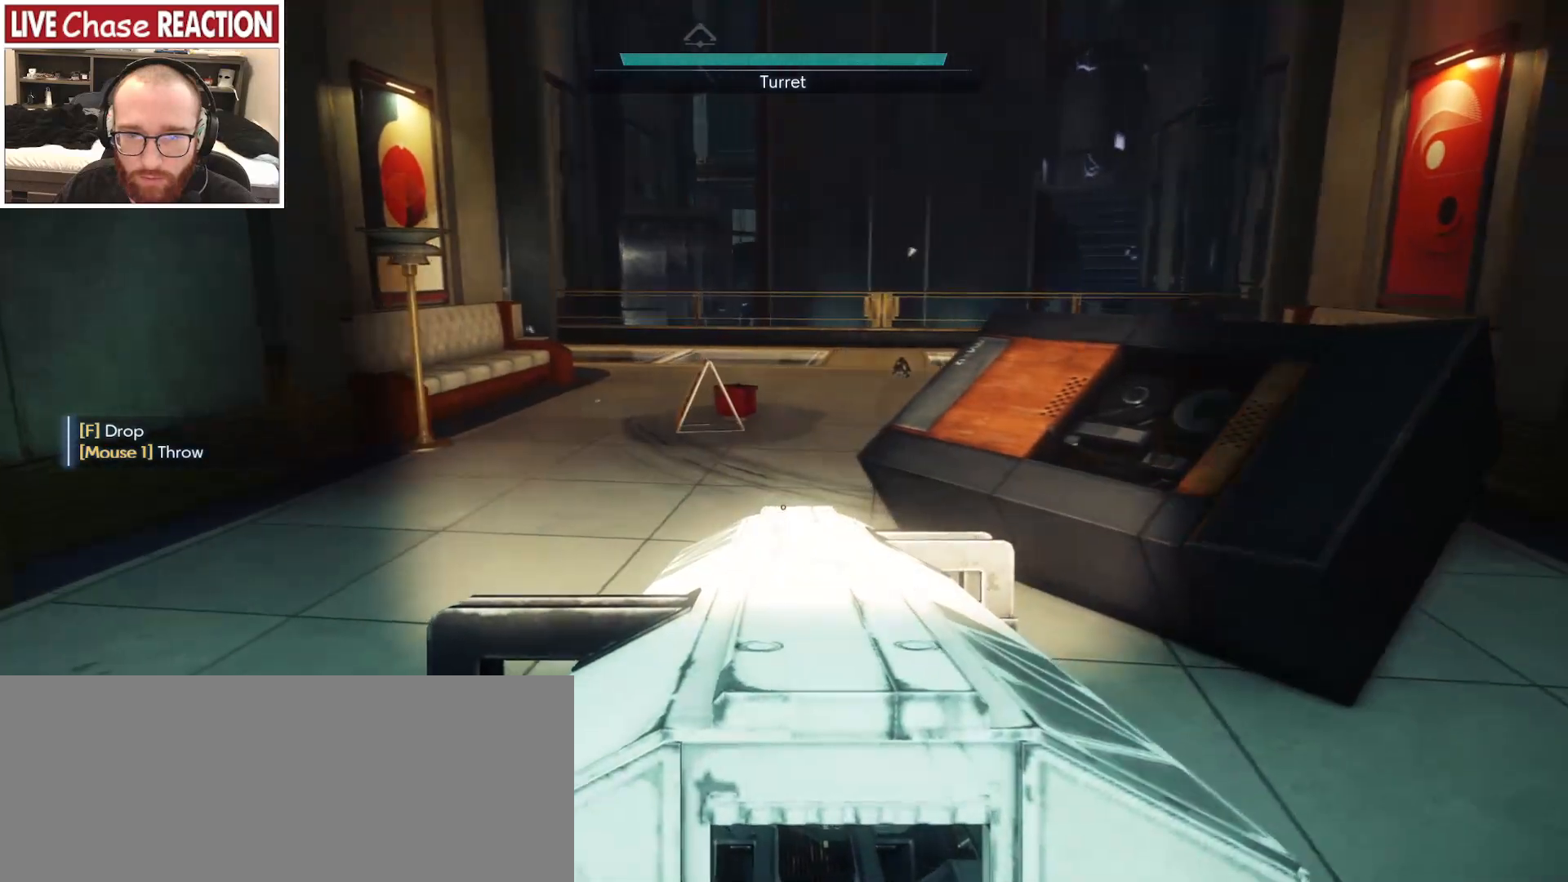
{"keys": [], "mouse": [], "events": [[450, "a", "up"]]}
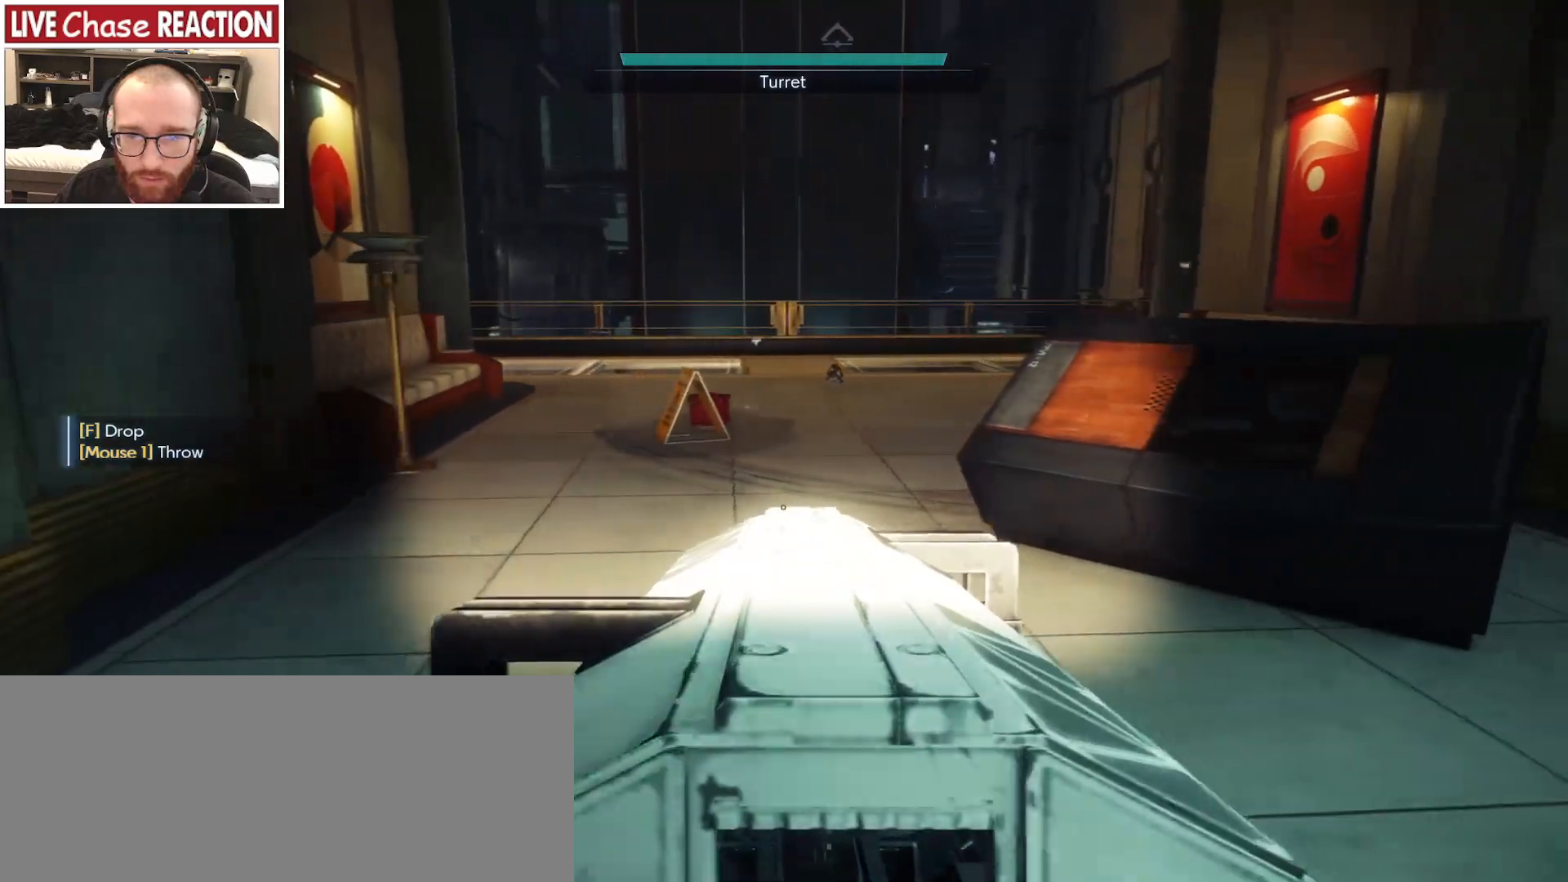
{"keys": [], "mouse": [], "events": [[367, "f", "down"], [433, "f", "up"]]}
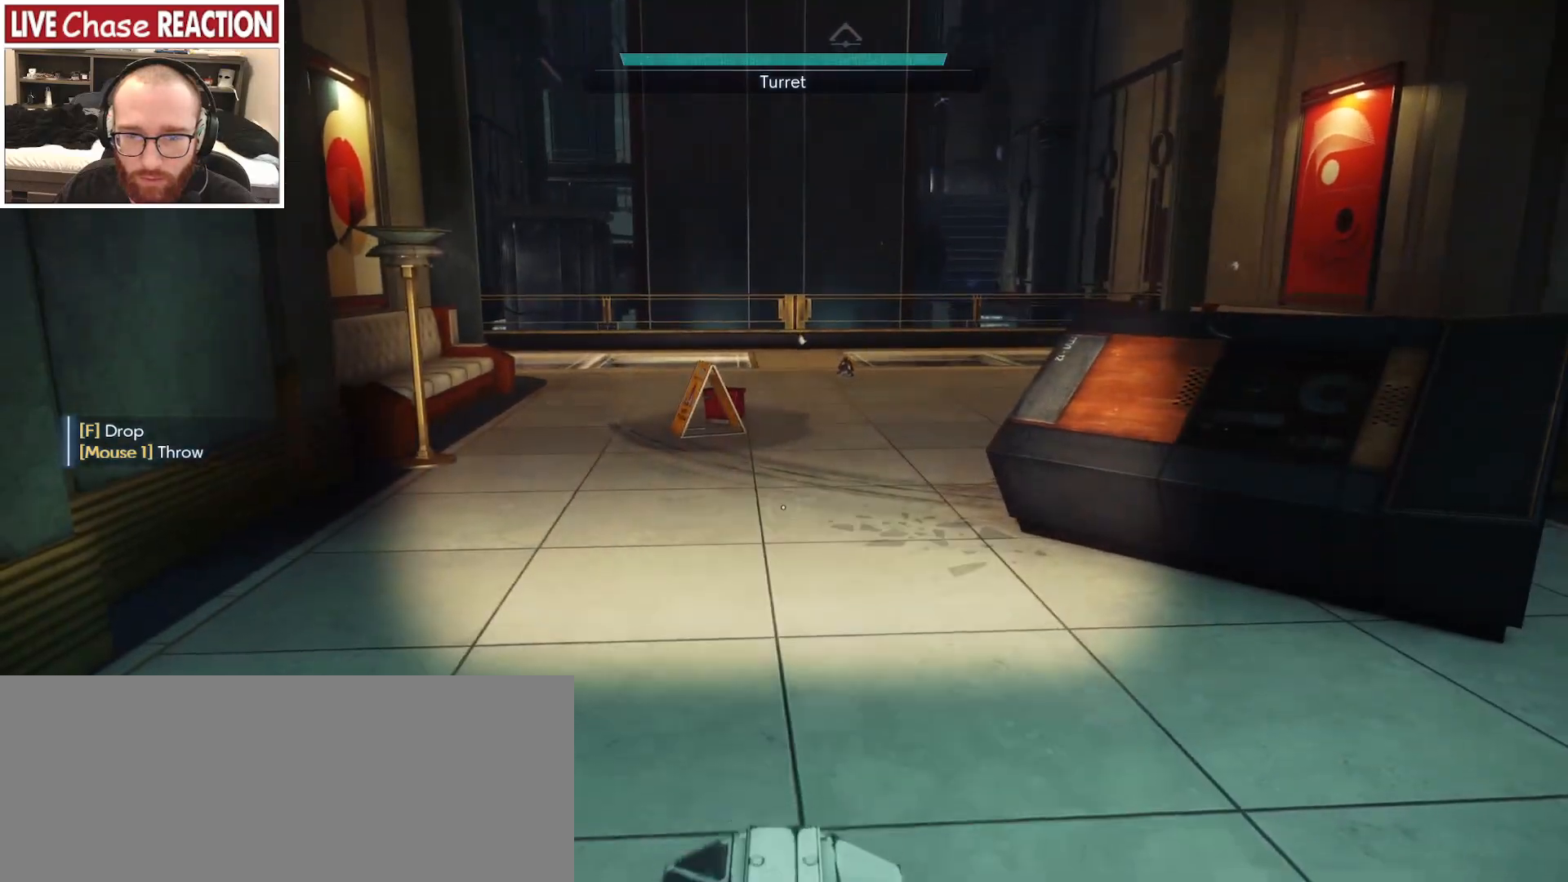
{"keys": ["f"], "mouse": [], "events": [[17, "s", "down"], [433, "s", "up"], [500, "f", "down"]]}
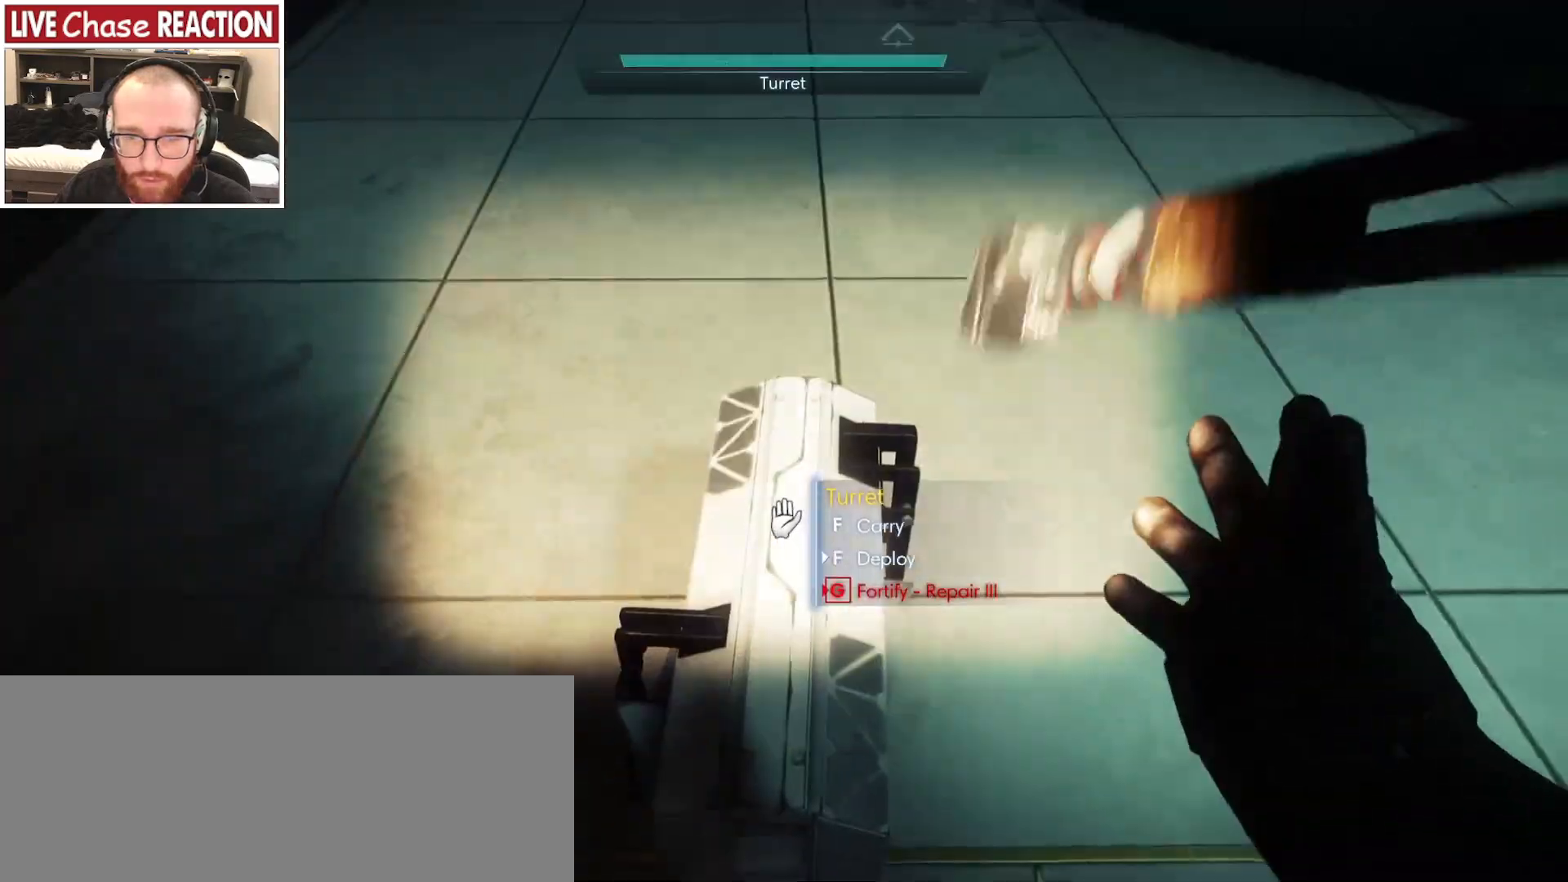
{"keys": ["f"], "mouse": [], "events": []}
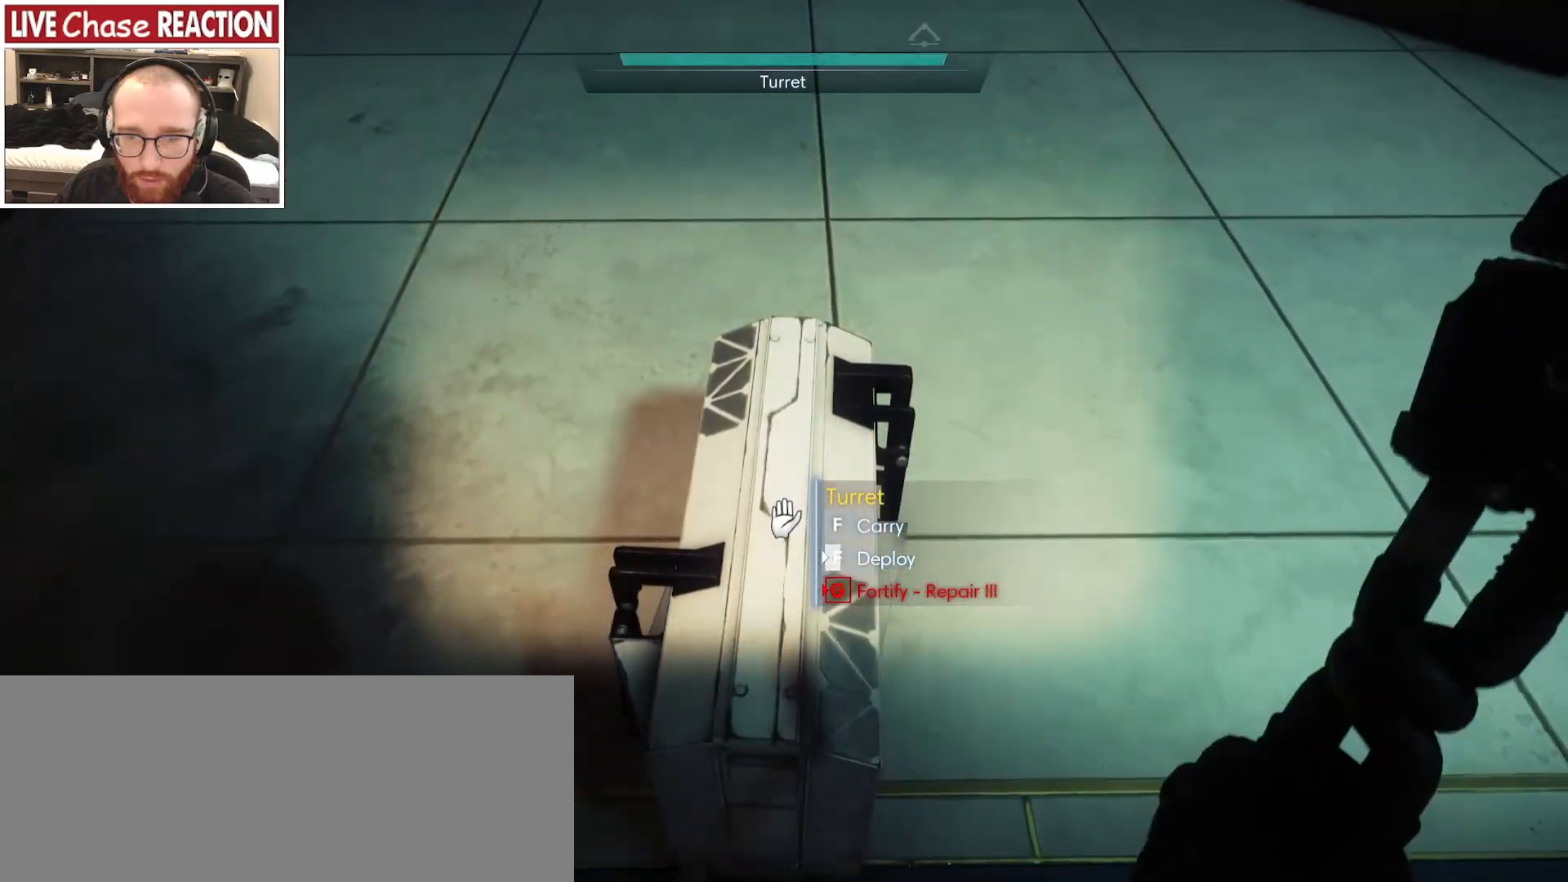
{"keys": ["f"], "mouse": [], "events": []}
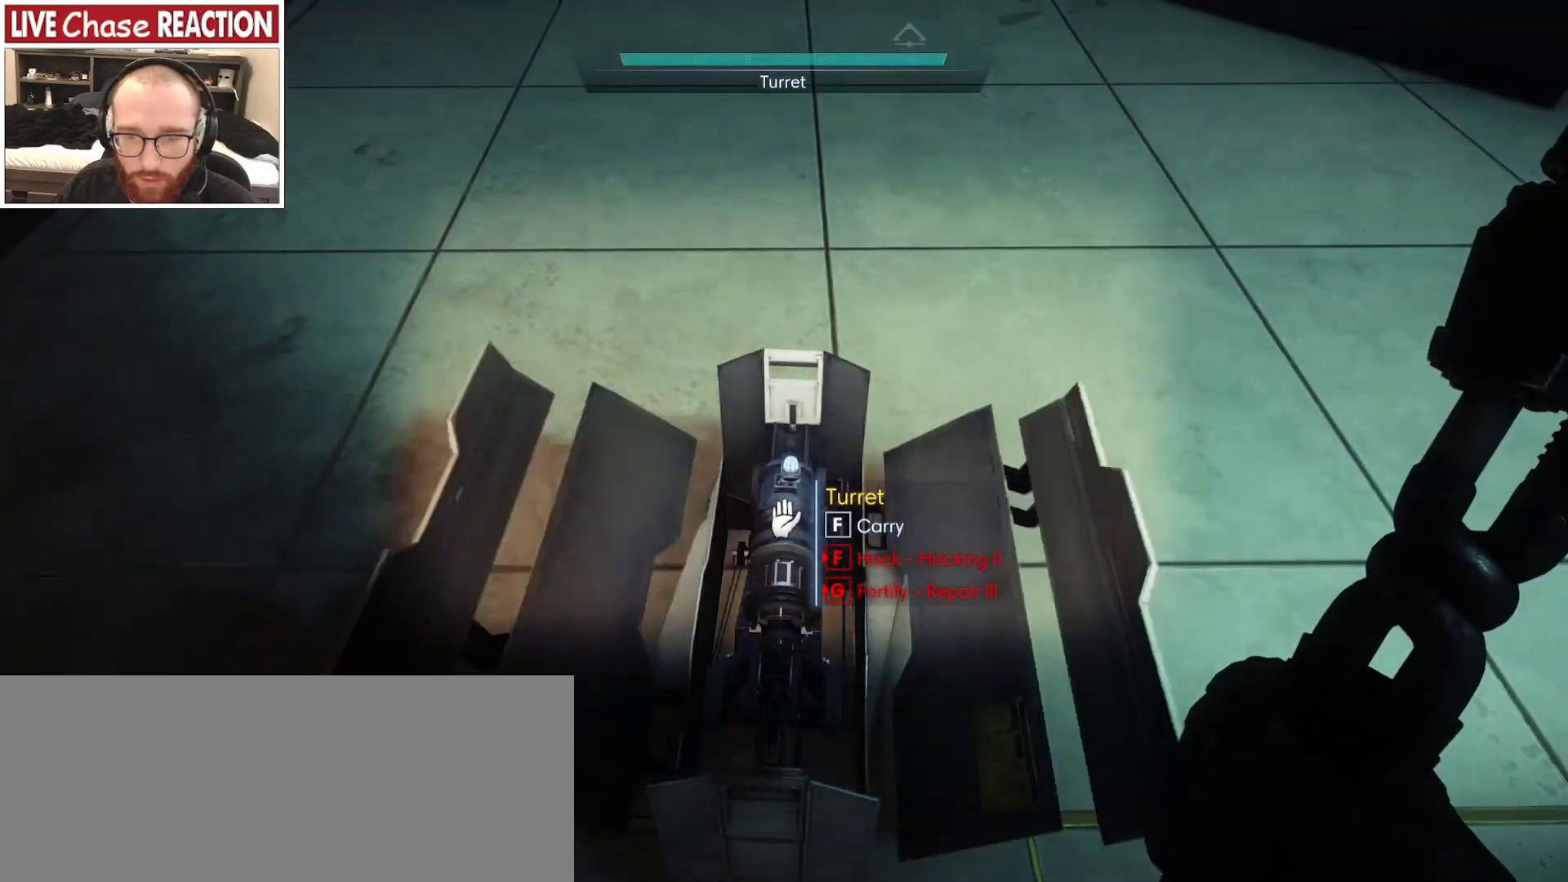
{"keys": ["d", "w"], "mouse": [], "events": [[67, "f", "up"], [167, "d", "down"], [367, "w", "down"]]}
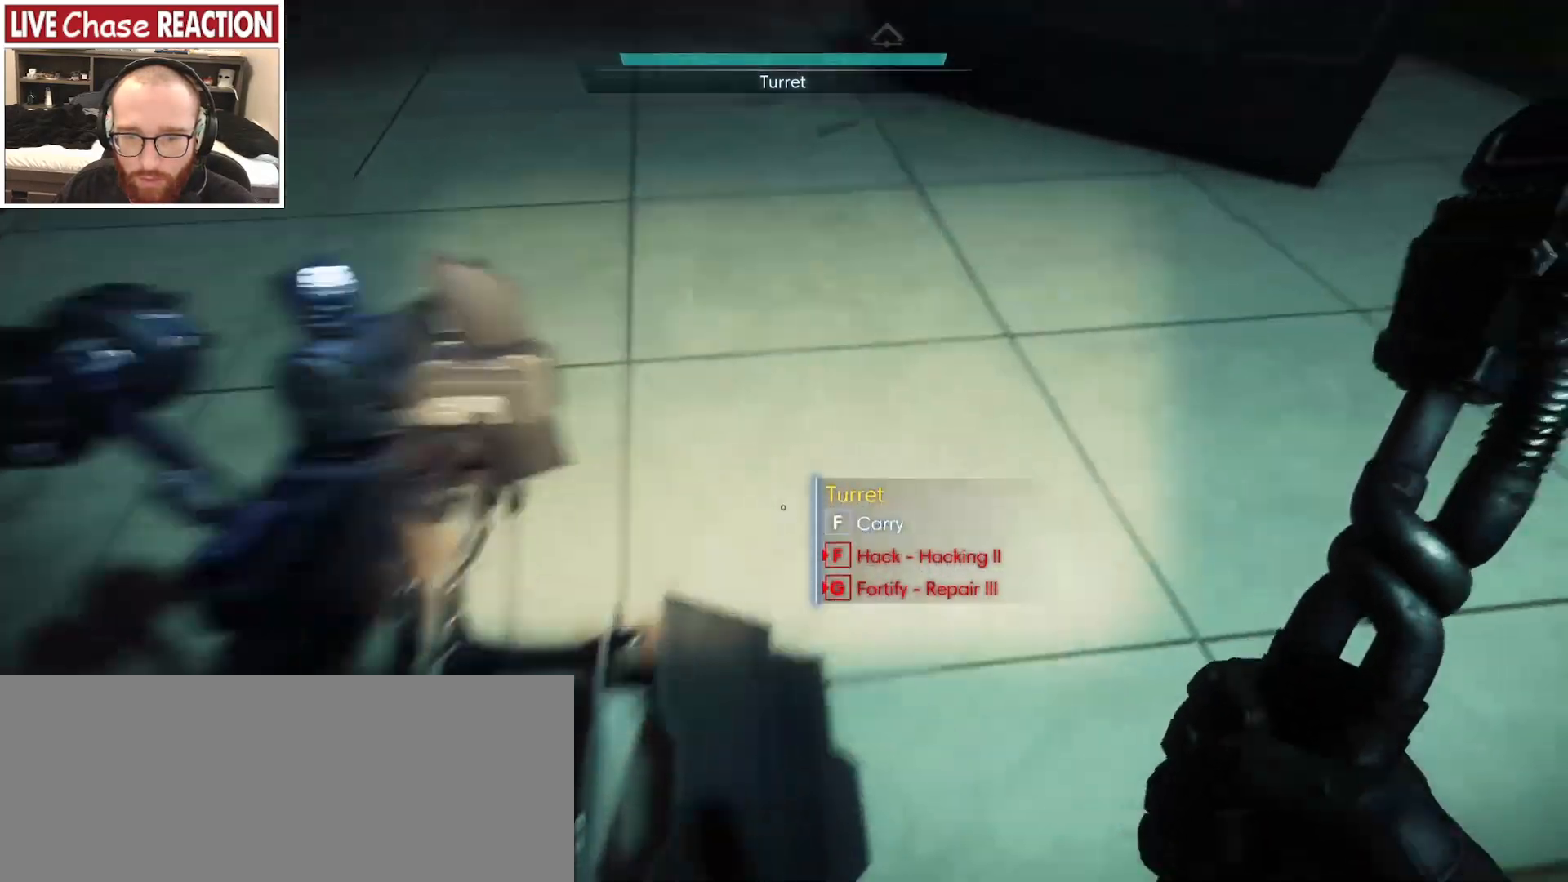
{"keys": ["d"], "mouse": [], "events": [[117, "w", "up"]]}
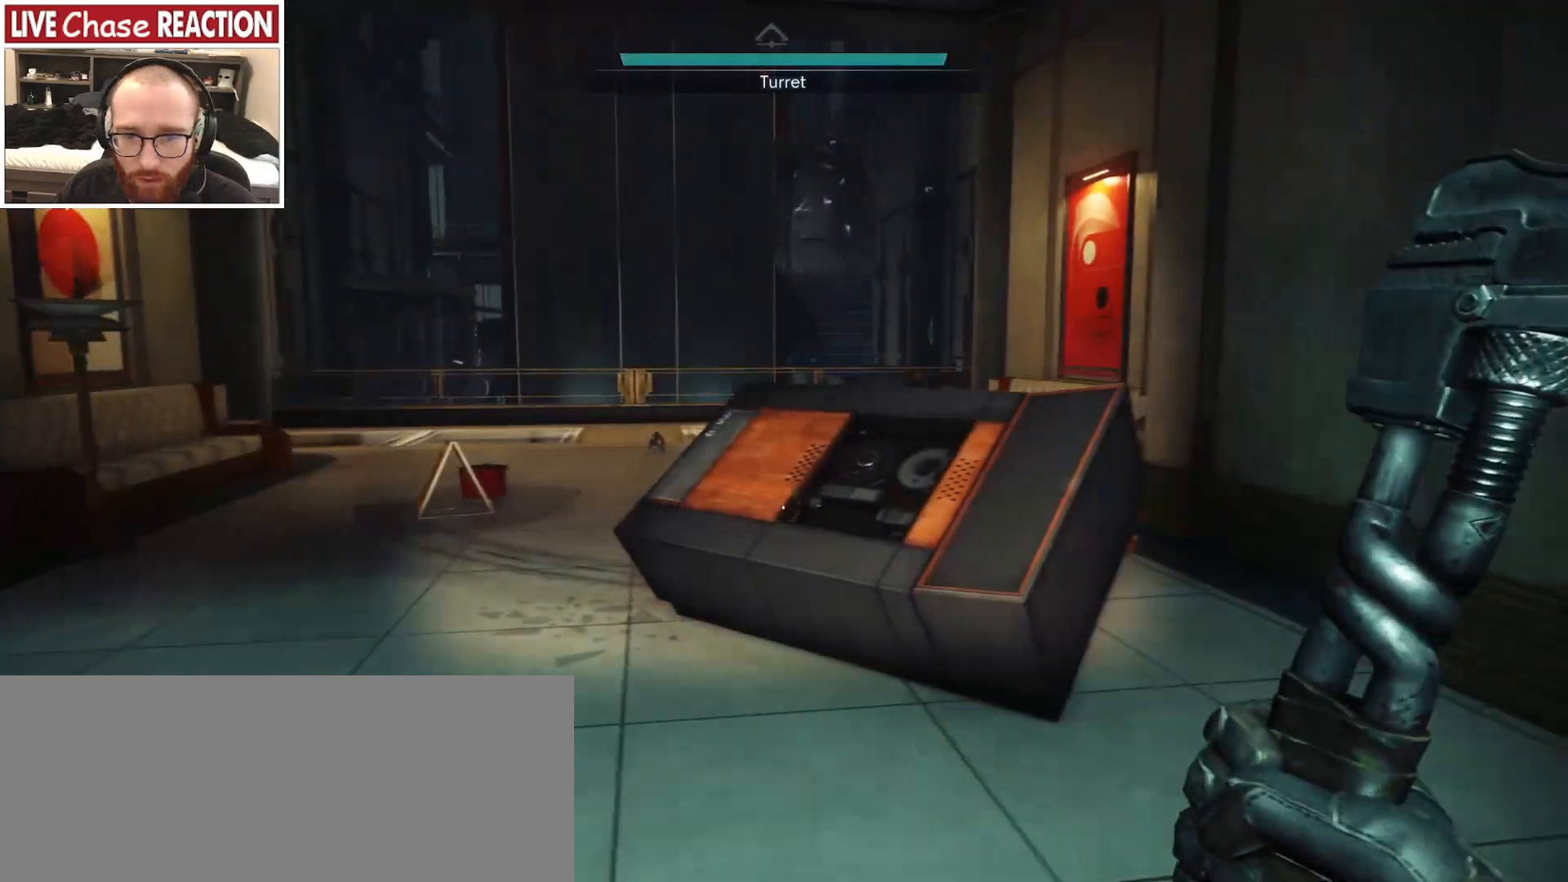
{"keys": ["d"], "mouse": [], "events": []}
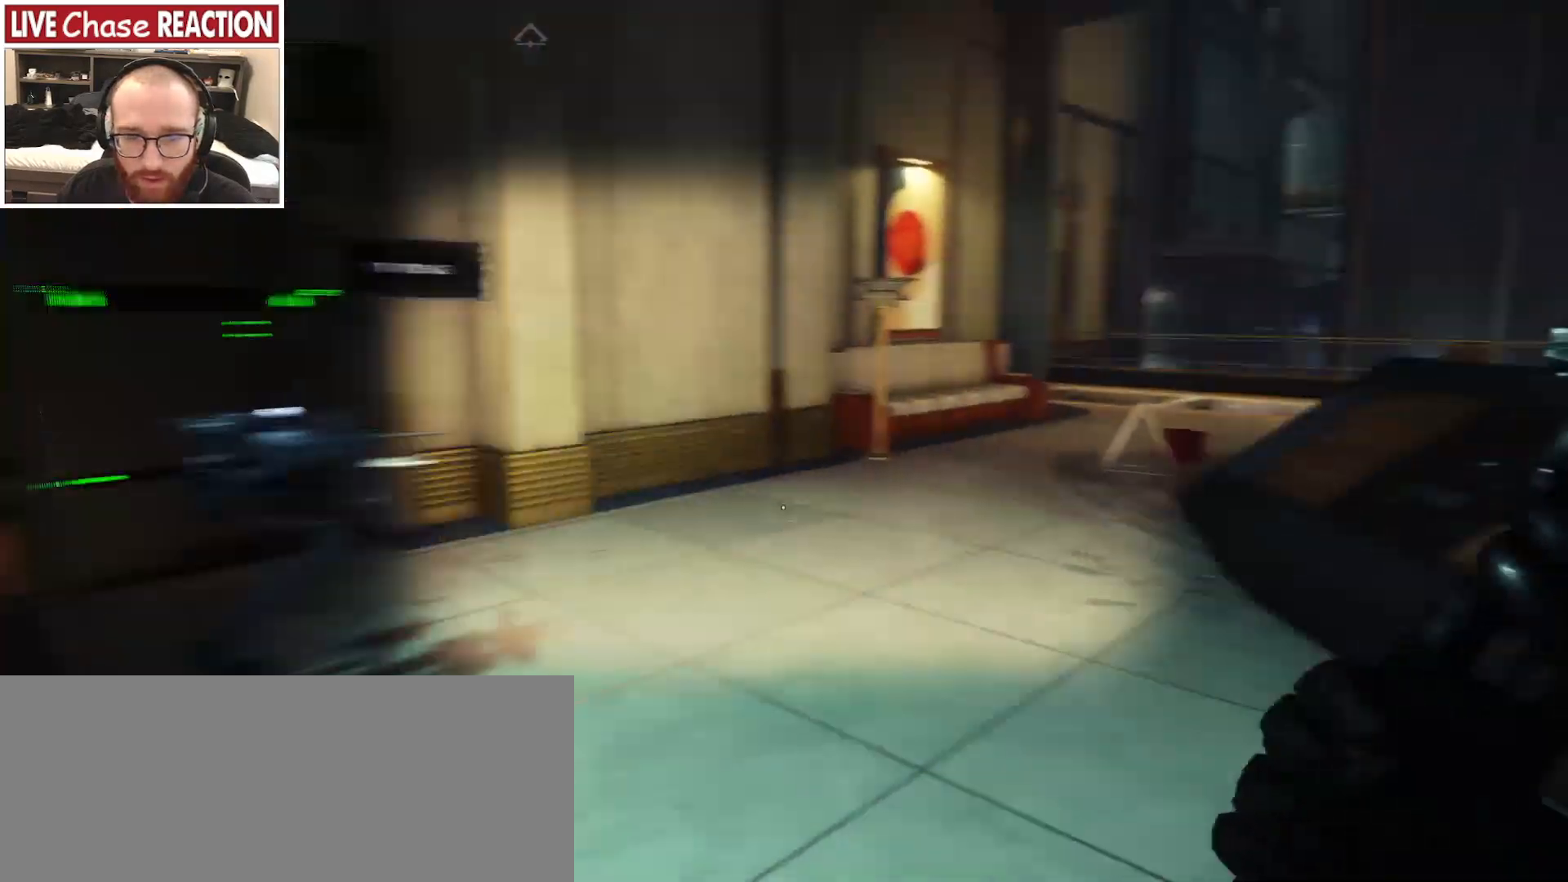
{"keys": ["d"], "mouse": []}
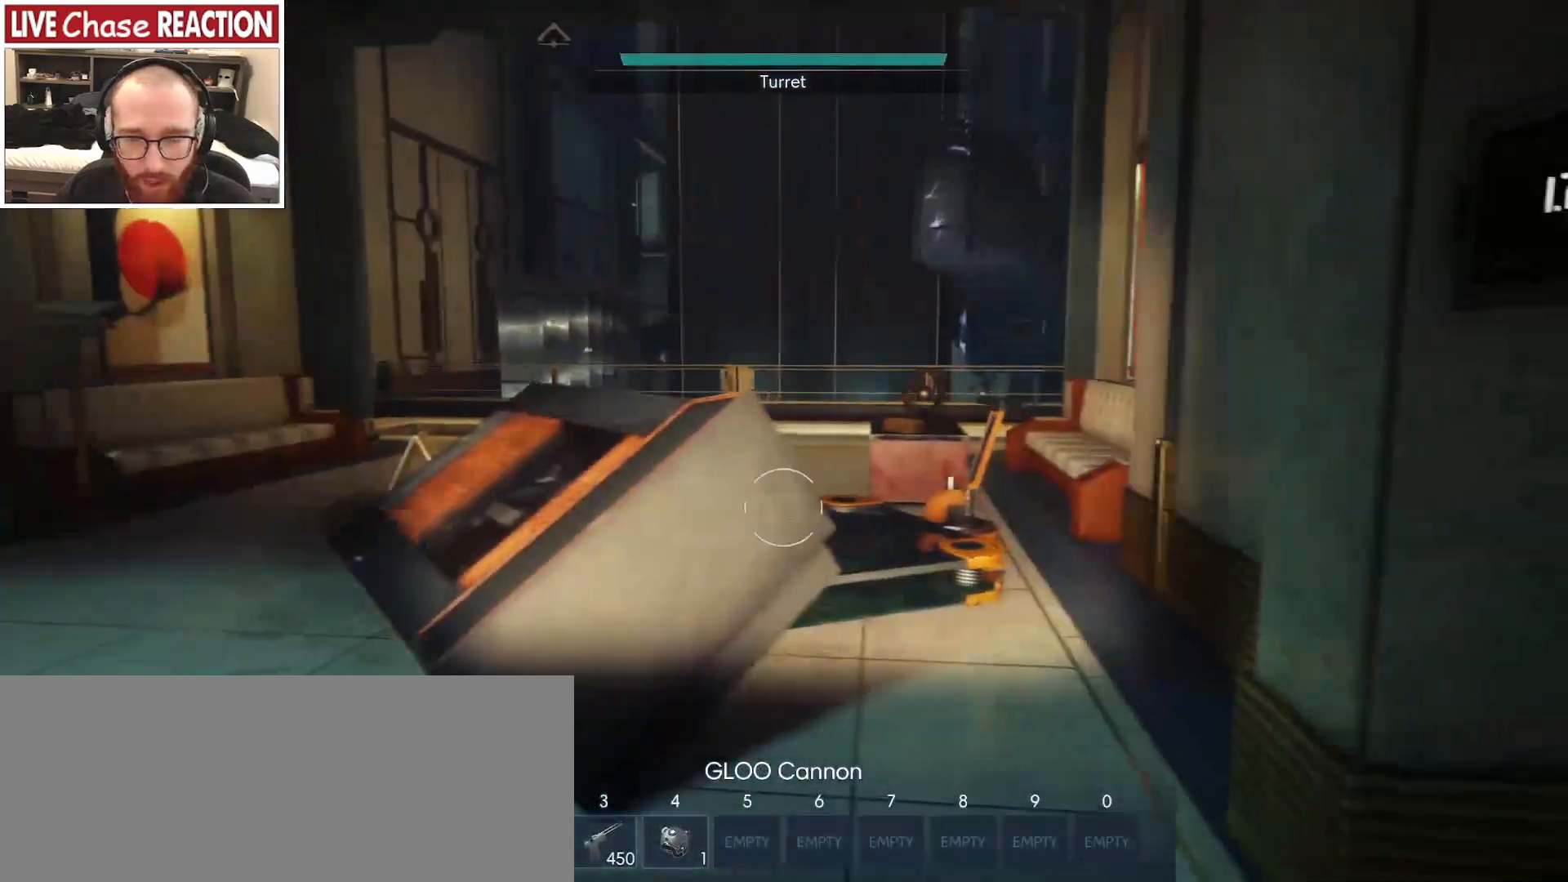
{"keys": ["a"], "mouse": [], "events": [[167, "d", "up"], [367, "a", "down"], [367, "r", "down"], [450, "r", "up"]]}
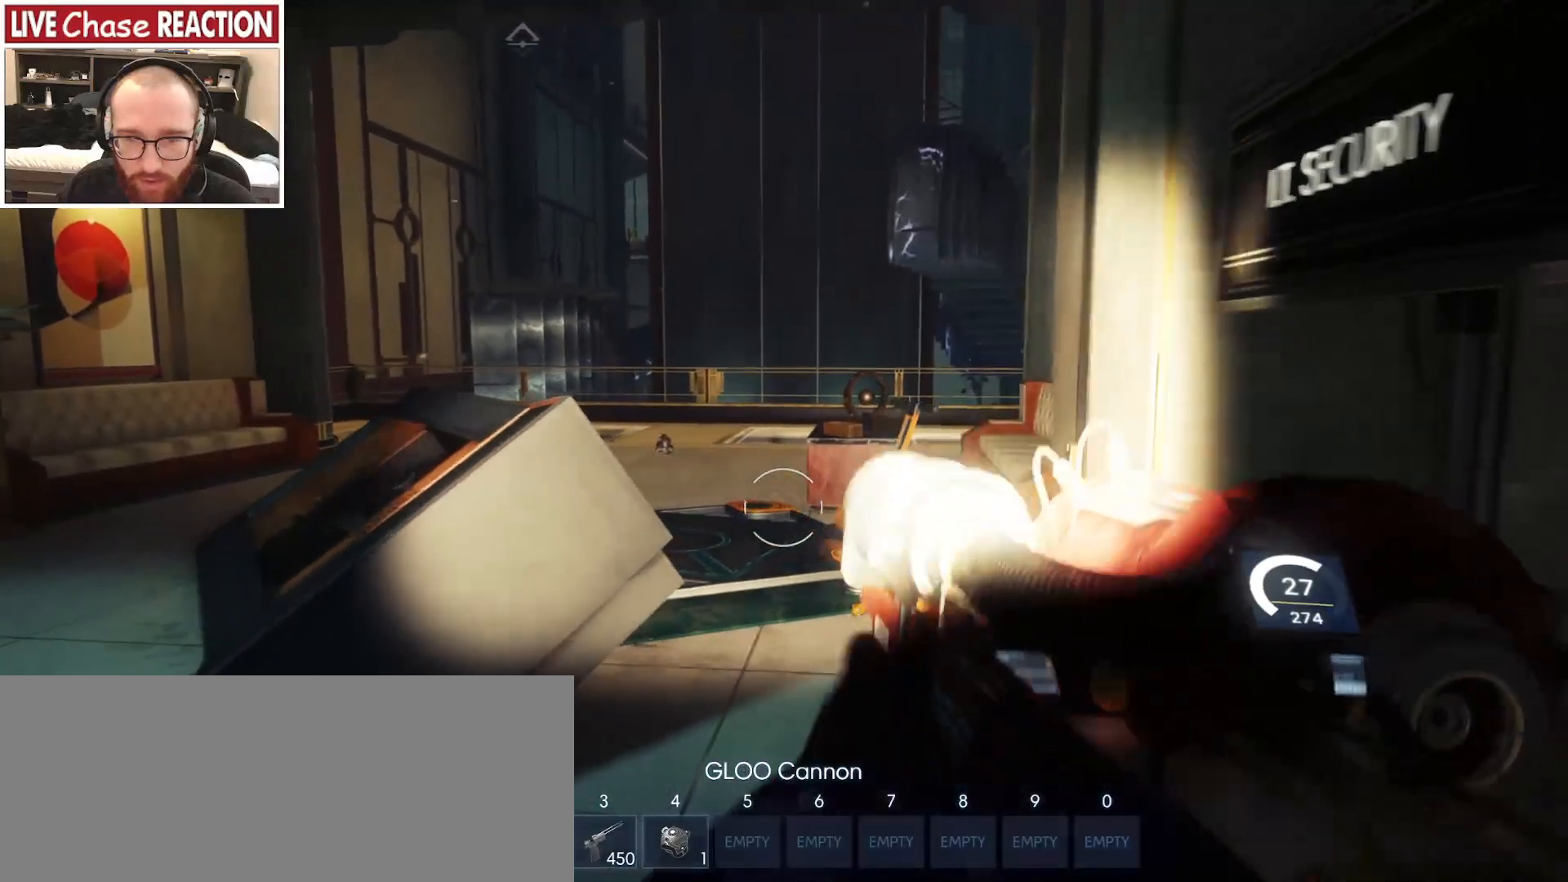
{"keys": ["a"], "mouse": [], "events": [[67, "r", "down"], [133, "r", "up"]]}
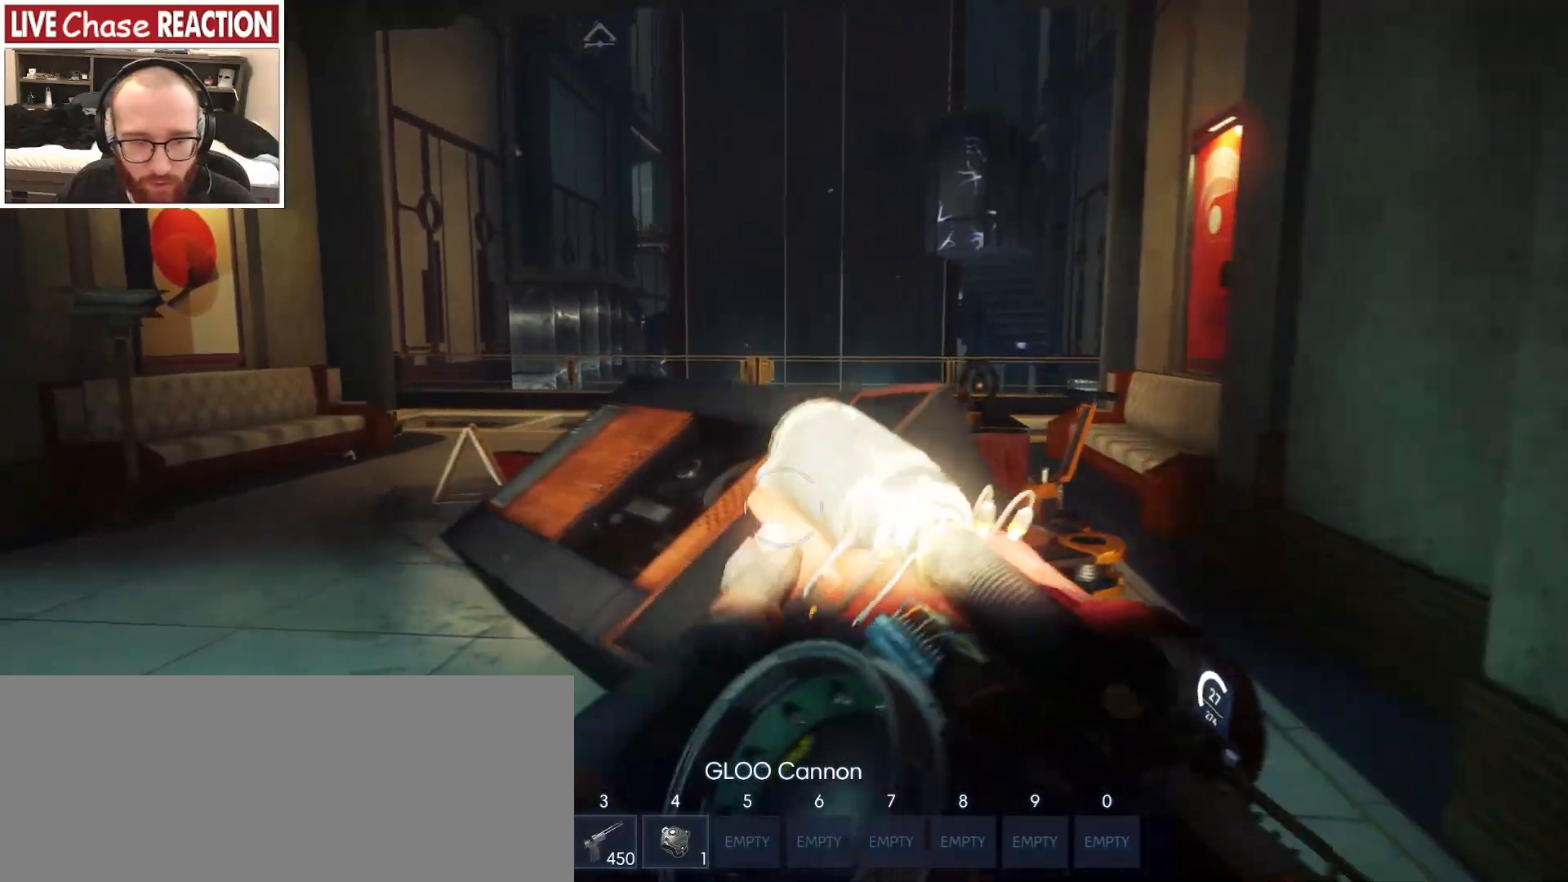
{"keys": [], "mouse": [], "events": [[83, "v", "down"], [183, "a", "up"], [217, "v", "up"]]}
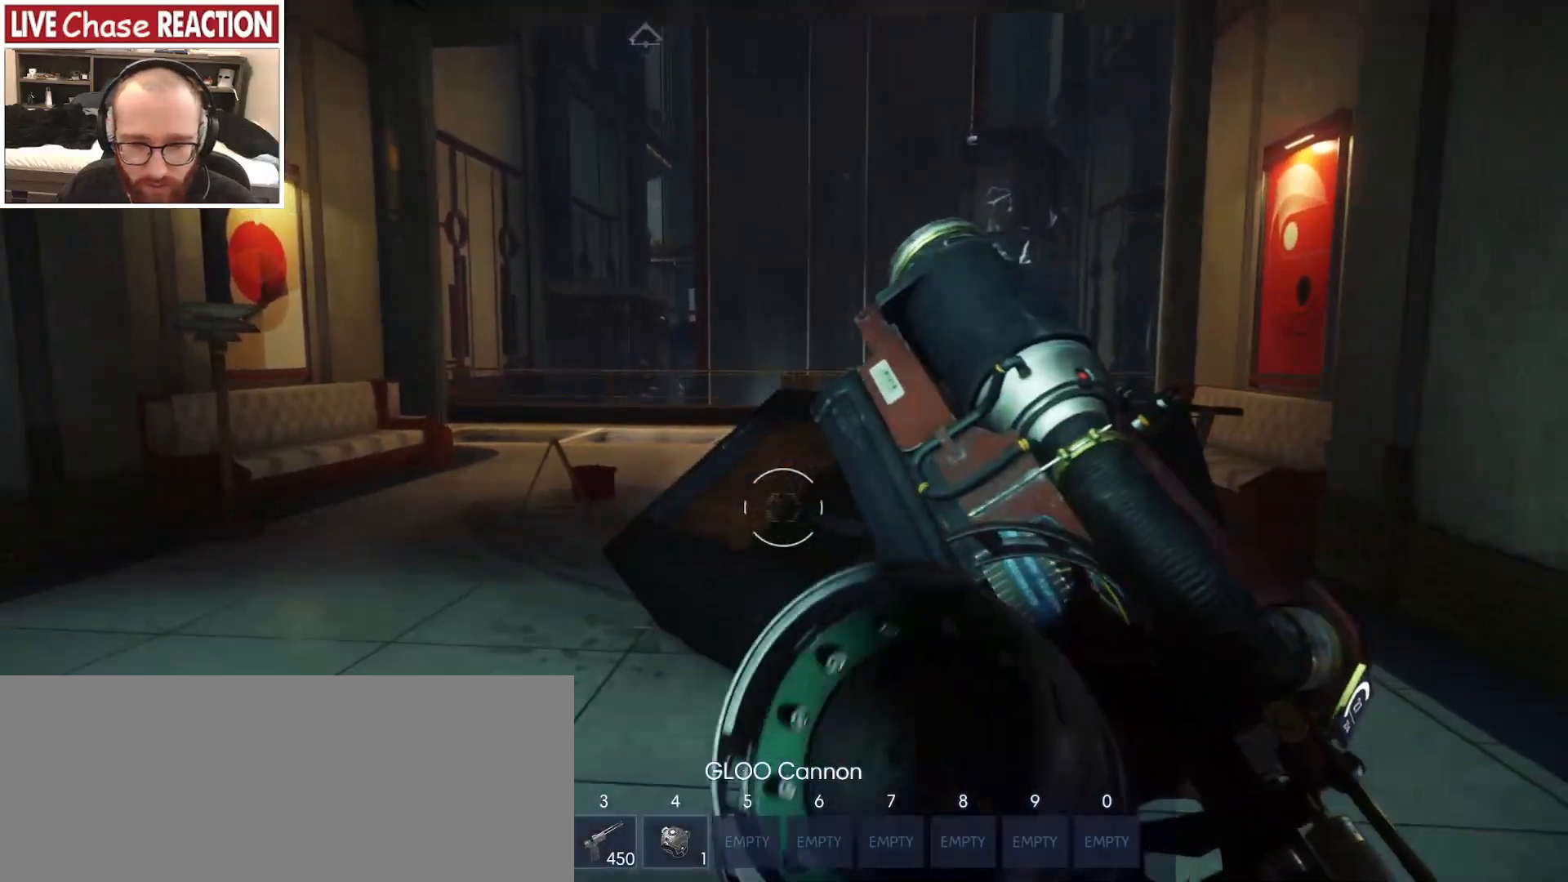
{"keys": [], "mouse": [], "events": []}
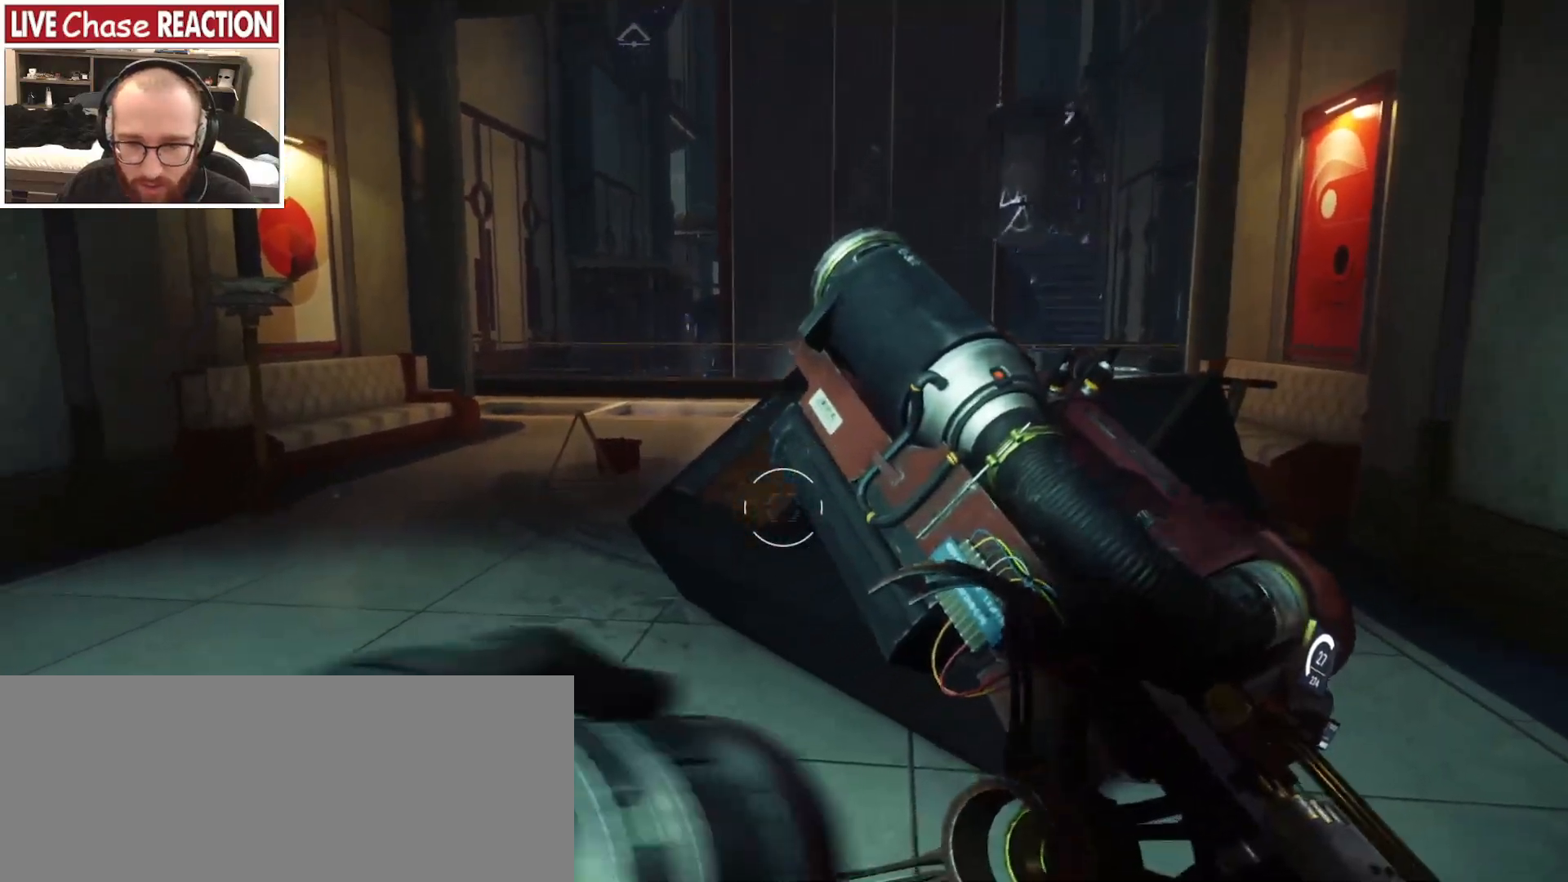
{"keys": [], "mouse": [], "events": []}
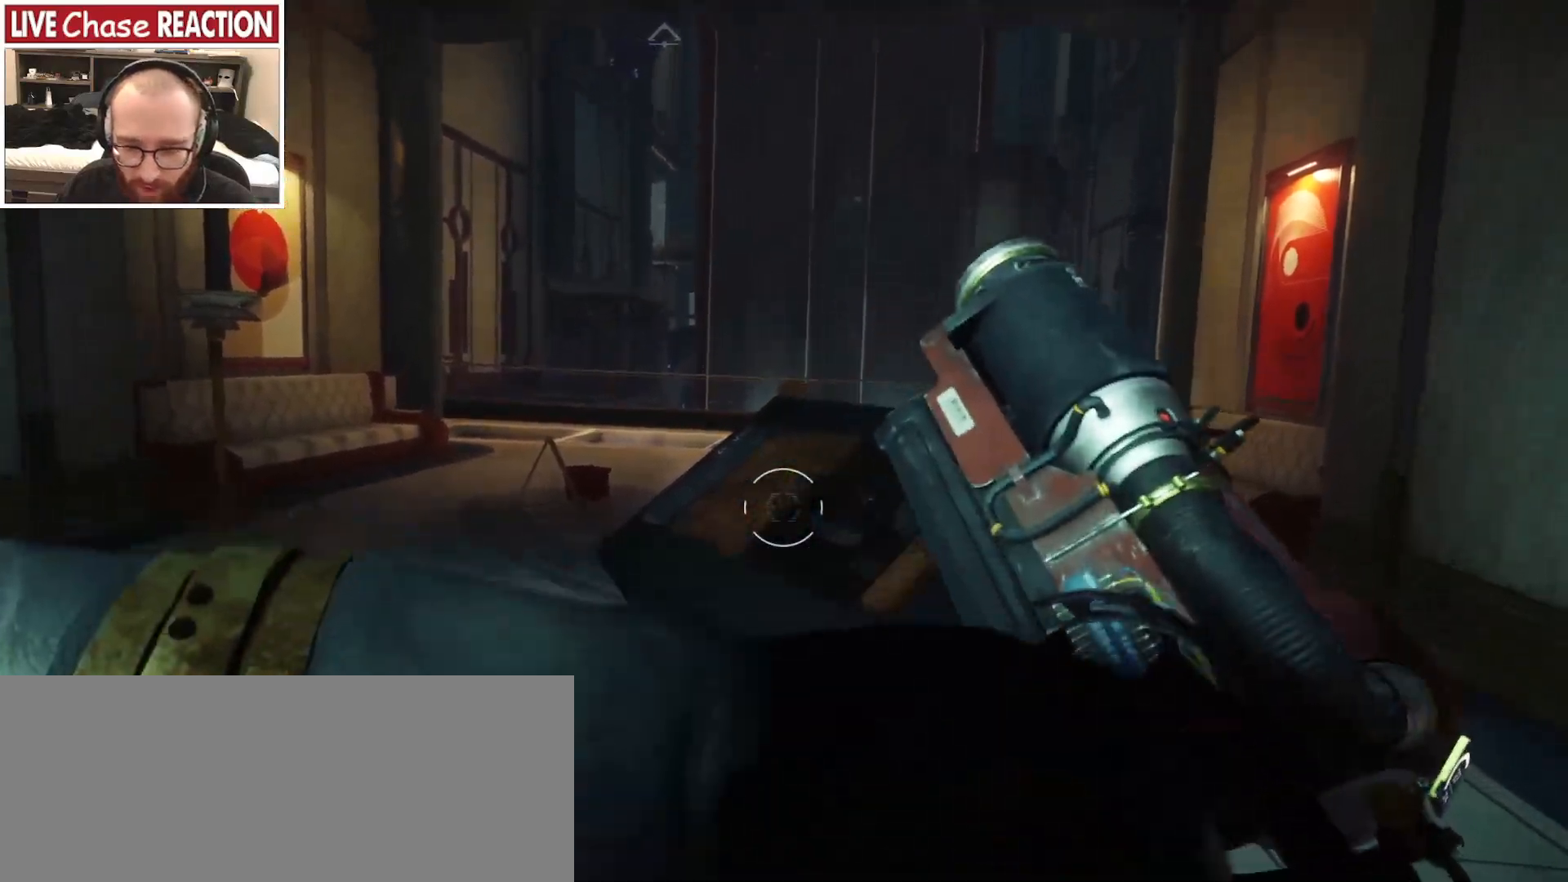
{"keys": [], "mouse": [], "events": []}
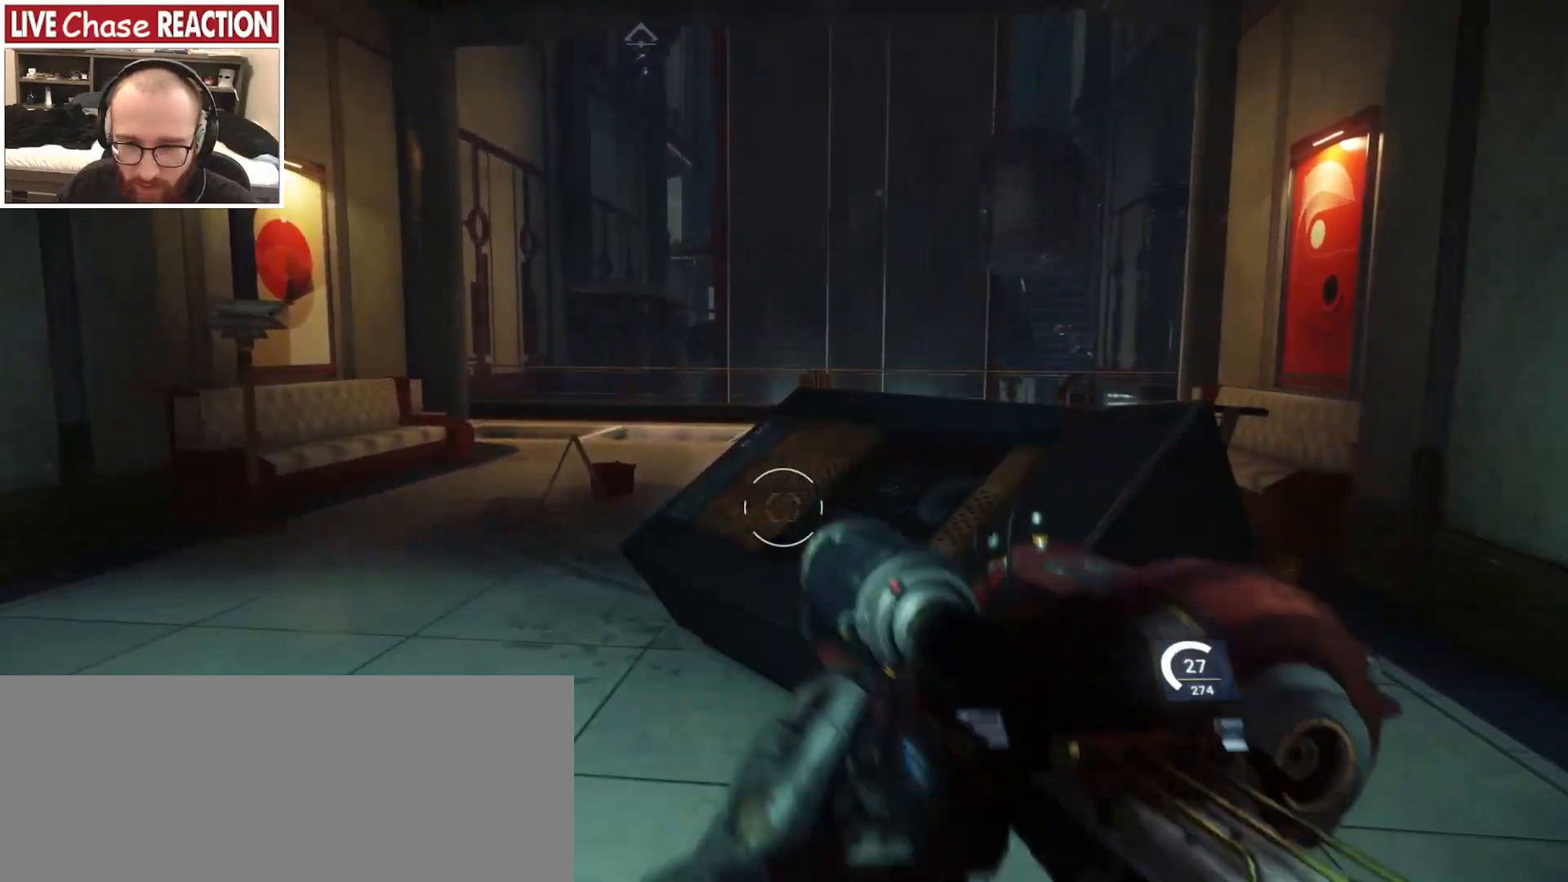
{"keys": [], "mouse": [], "events": [[333, "i", "down"], [433, "i", "up"]]}
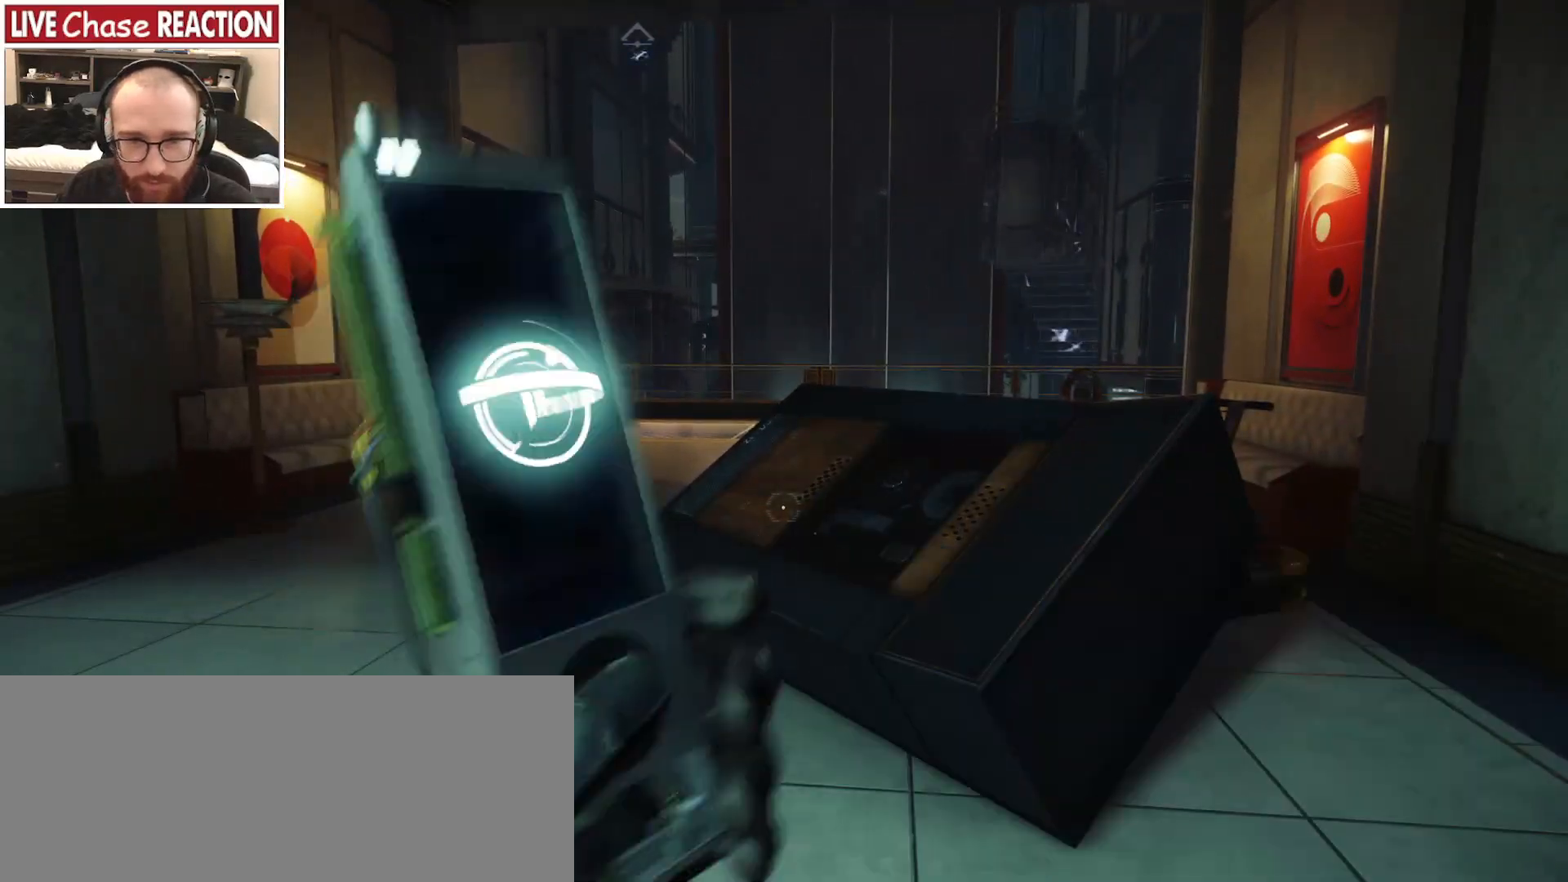
{"keys": [], "mouse": [], "events": []}
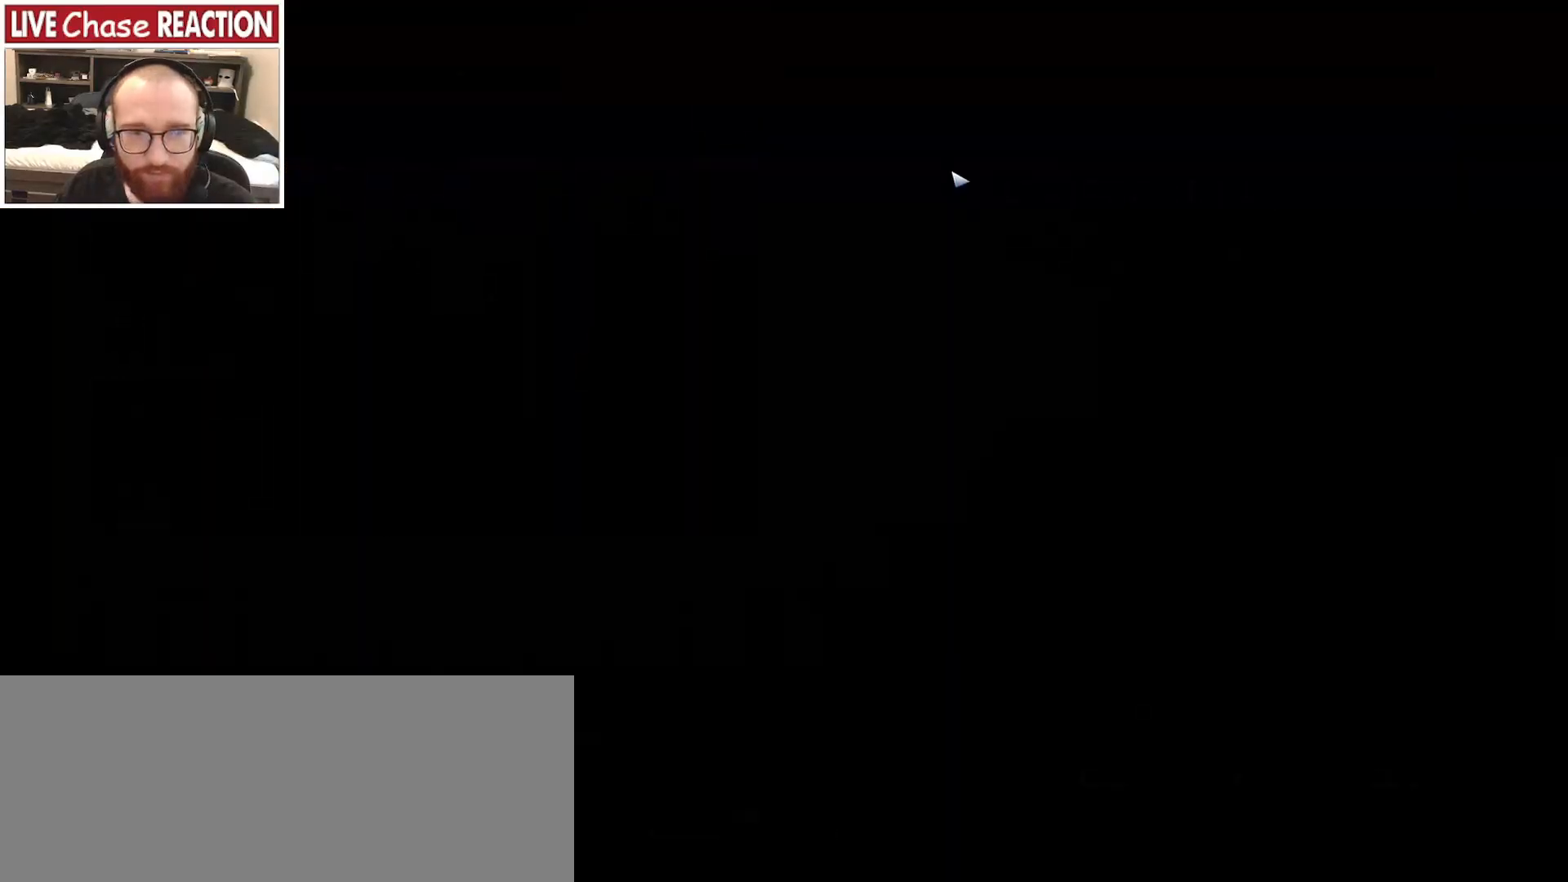
{"keys": [], "mouse": [], "events": []}
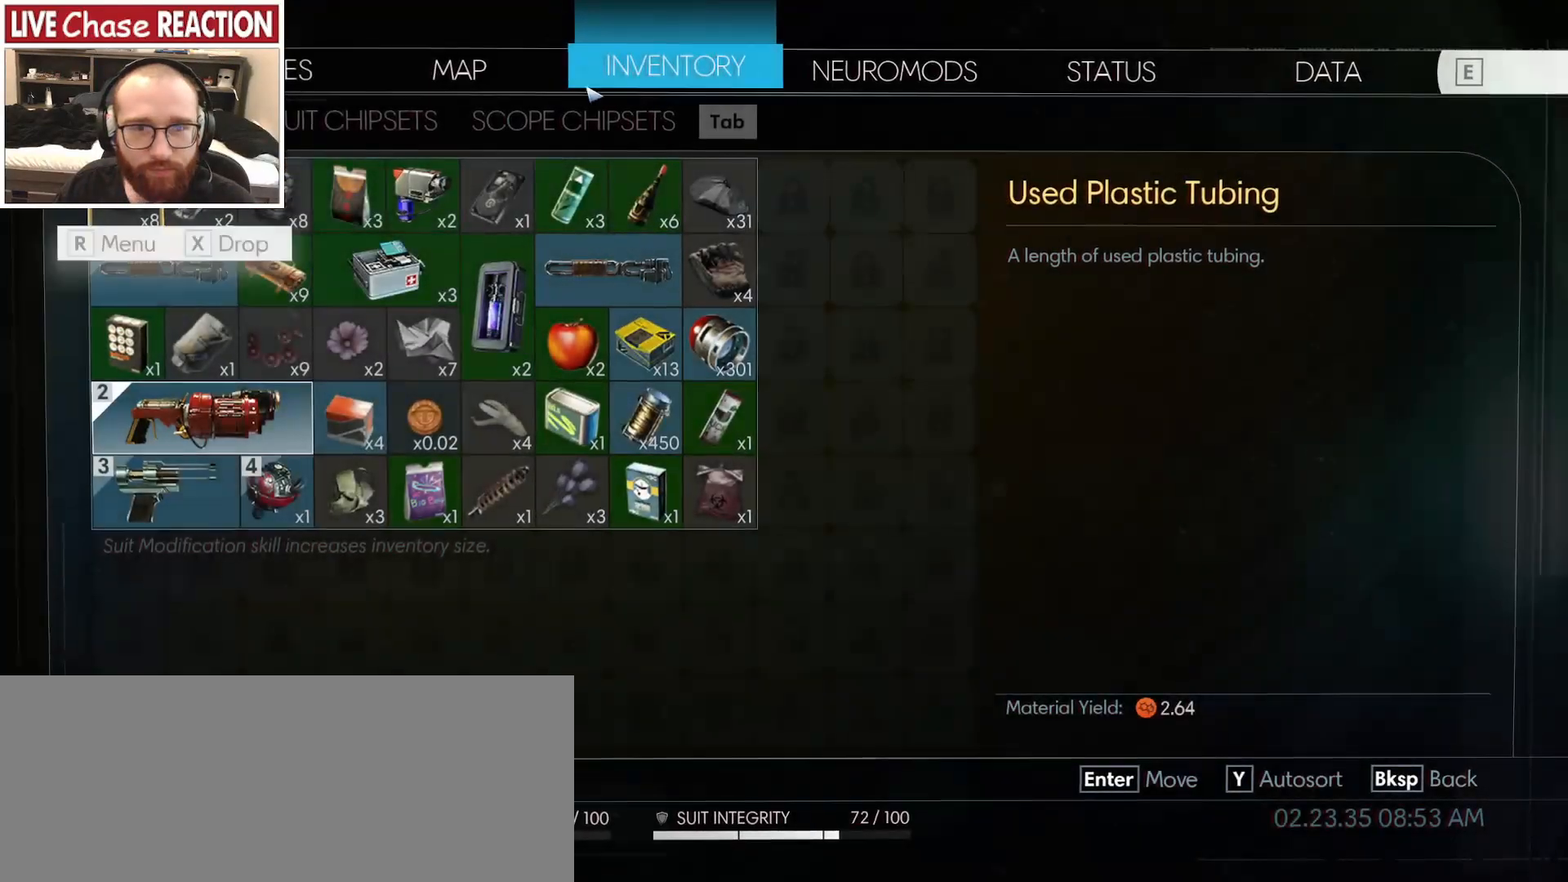
{"keys": [], "mouse": [], "events": [[250, "mouse_left", "down"], [333, "mouse_left", "up"]]}
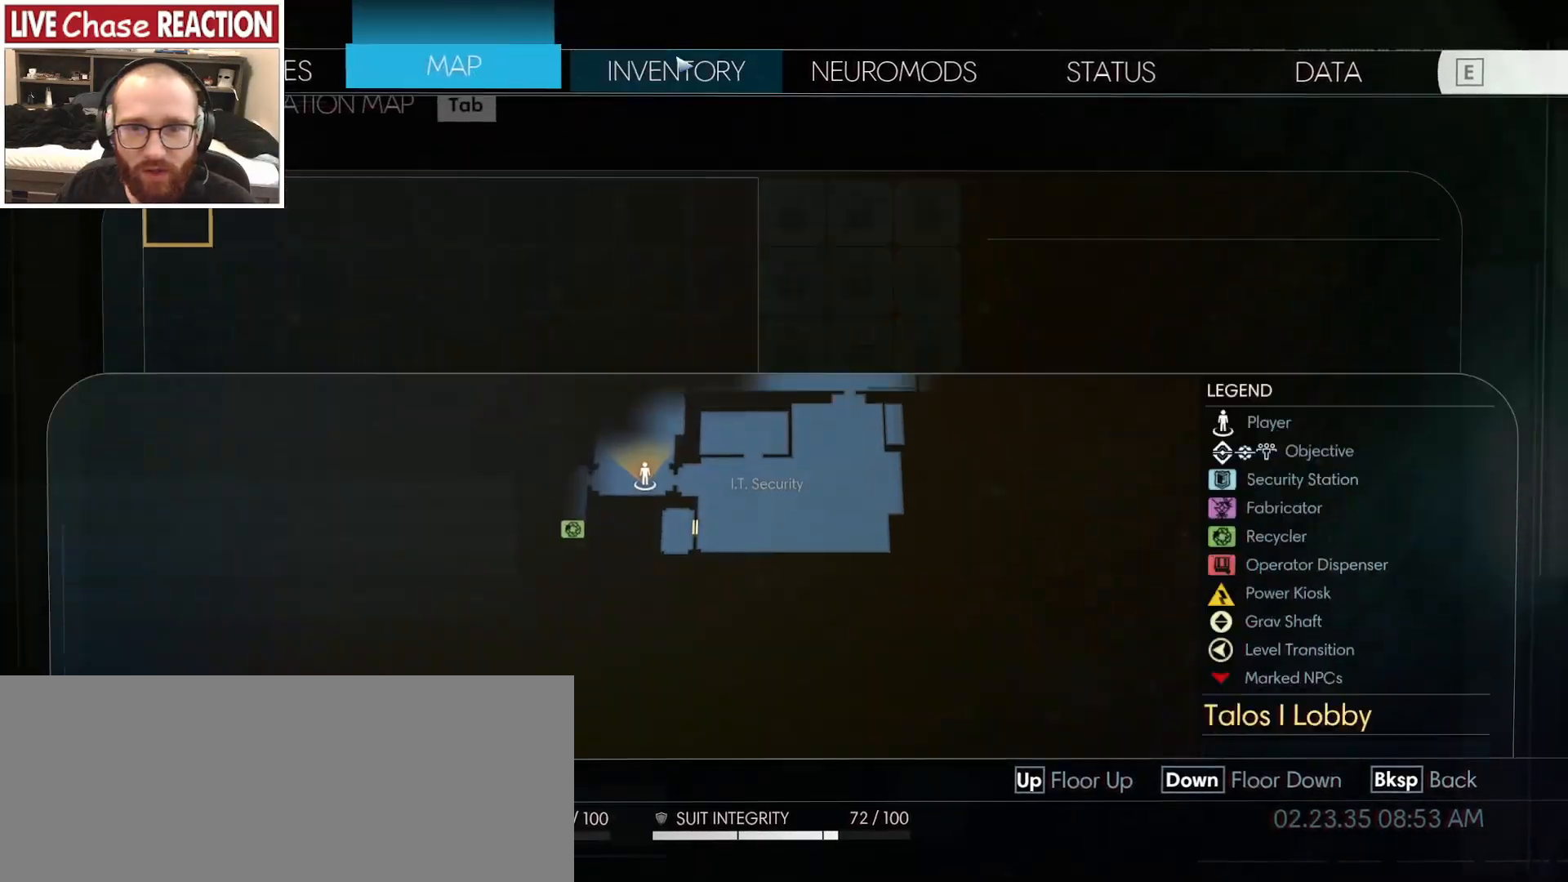
{"keys": [], "mouse": ["left"], "events": [[250, "mouse_left", "down"], [350, "mouse_left", "up"], [467, "mouse_left", "down"]]}